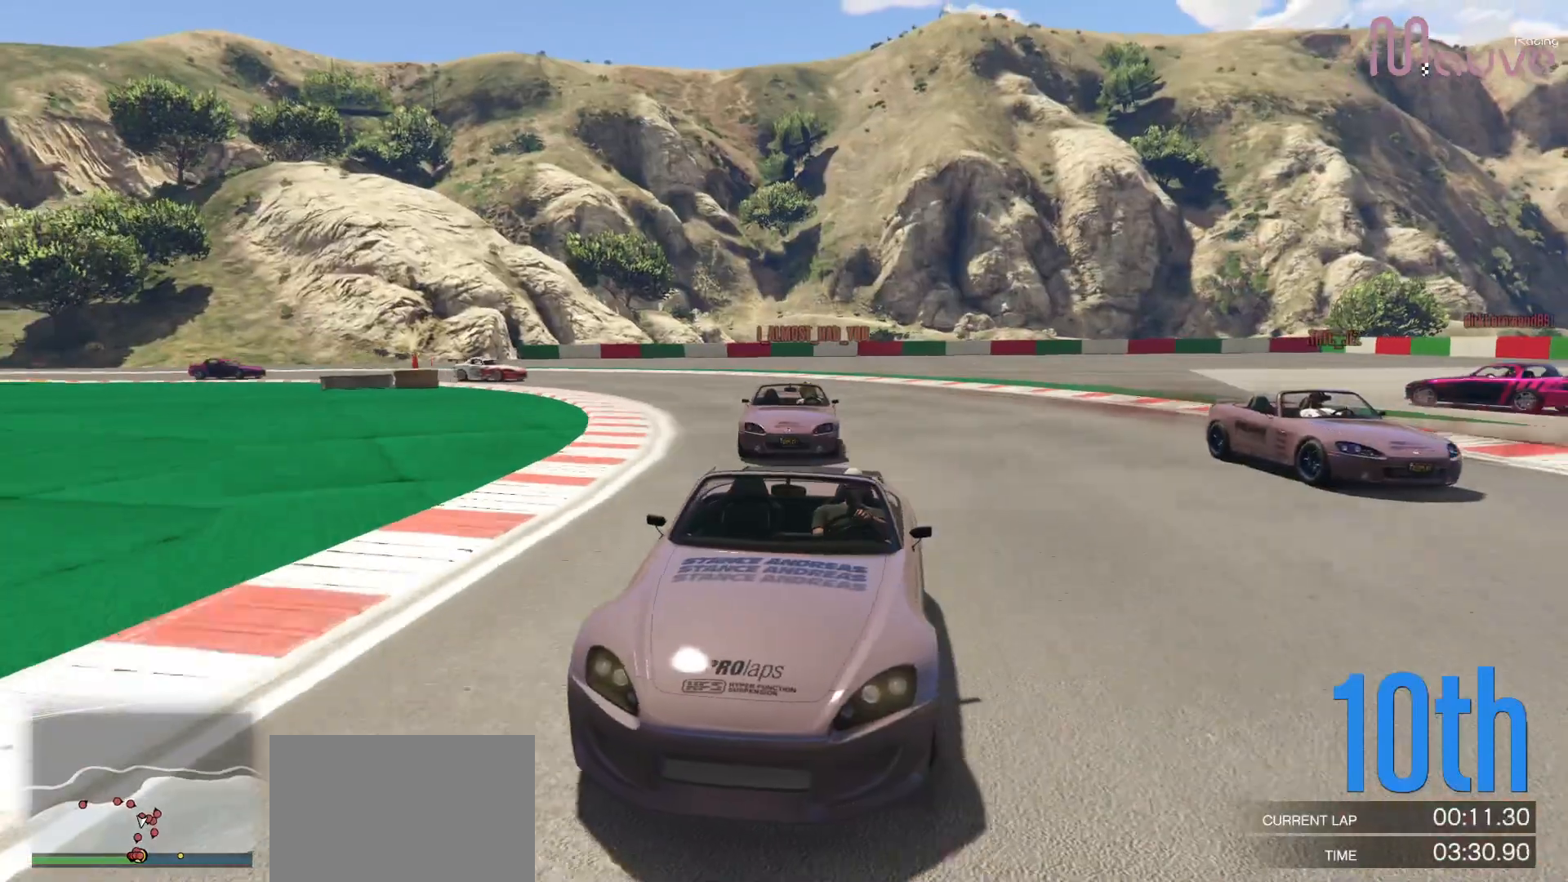
Gameplay with a controller (Xbox layout); each line is a JSON object with the inputs held at the frame after it. "events" lists button and stick changes between this image and that frame as [ms after this image, input, new state], when the widget could be followed in between. Not read: DPAD_DOWN.
{"buttons": ["R2"], "left_stick": "center", "right_stick": "center", "events": [[500, "R3", "up"]]}
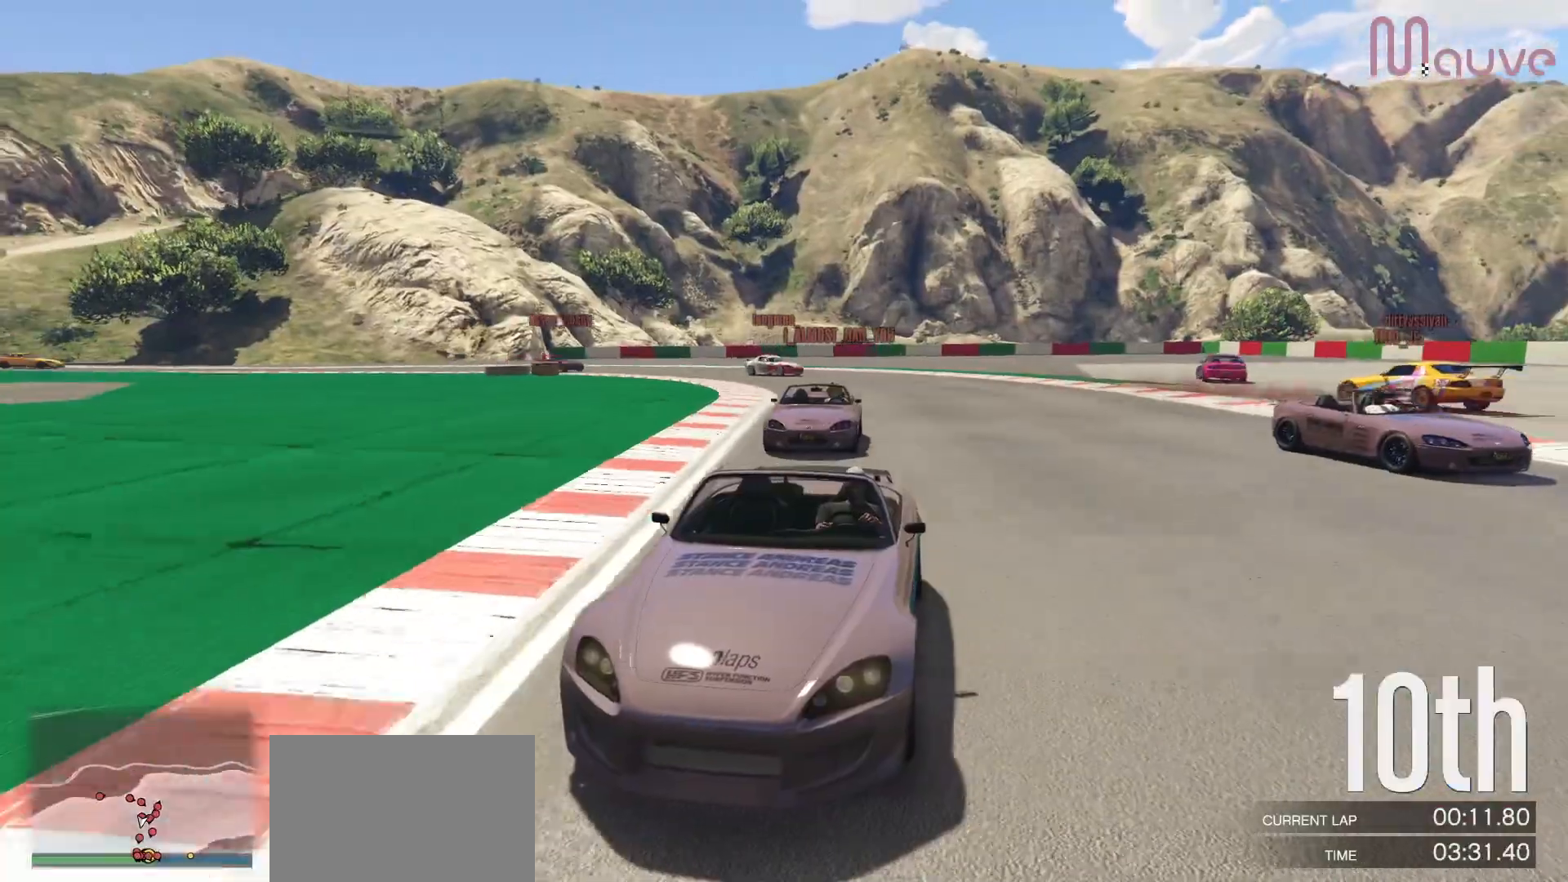
{"buttons": ["R2"], "left_stick": "left", "right_stick": "center", "events": [[267, "left_stick", "right"], [317, "left_stick", "center"], [450, "left_stick", "left"]]}
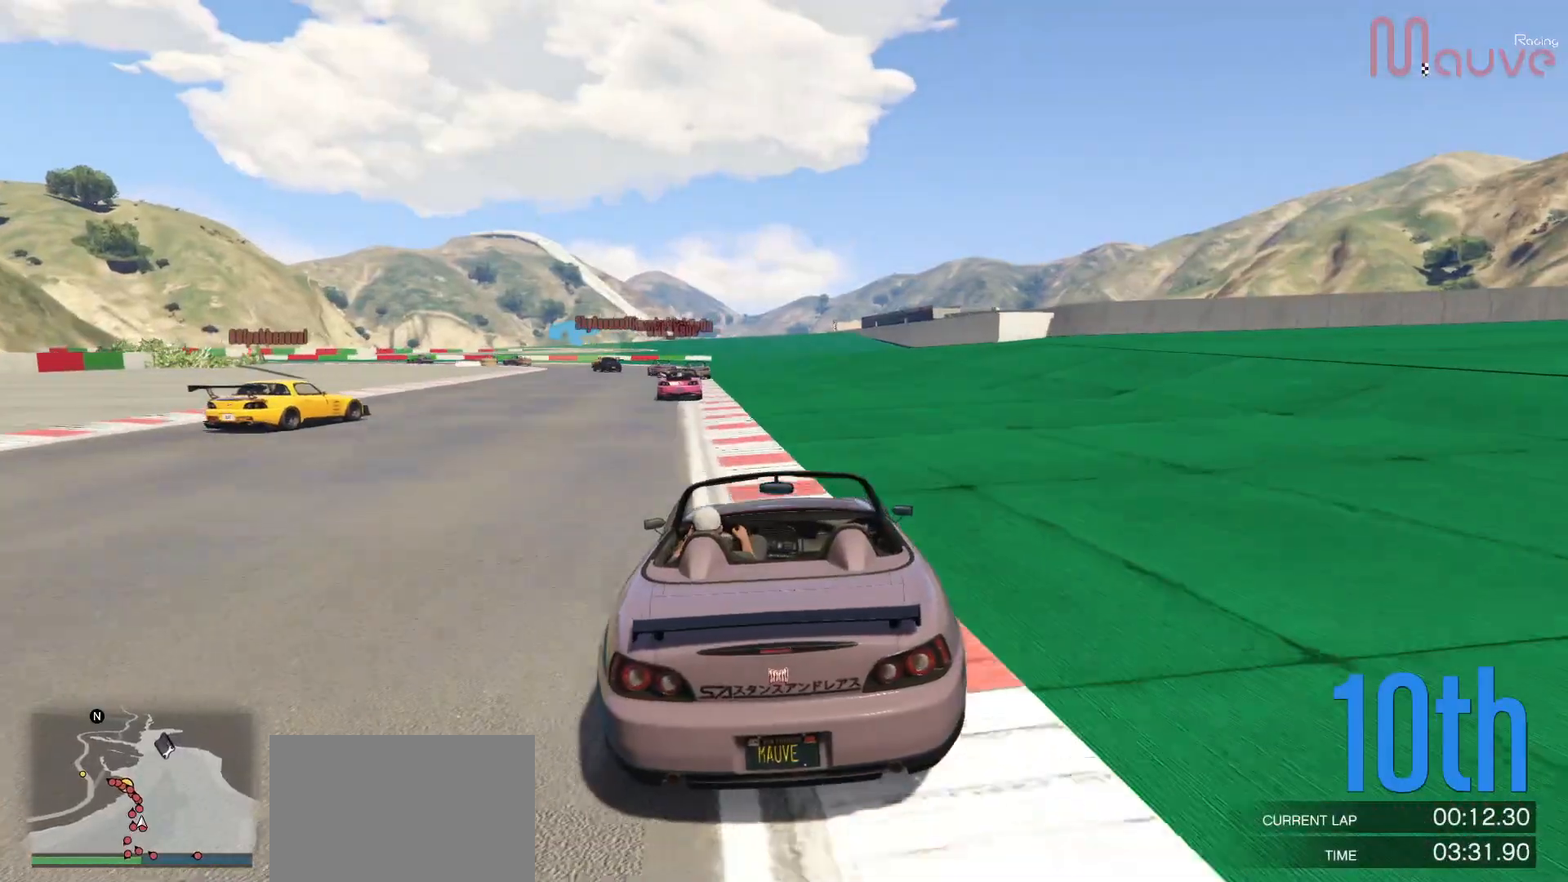
{"buttons": ["R2"], "left_stick": "right", "right_stick": "center", "events": [[117, "left_stick", "center"], [500, "left_stick", "right"]]}
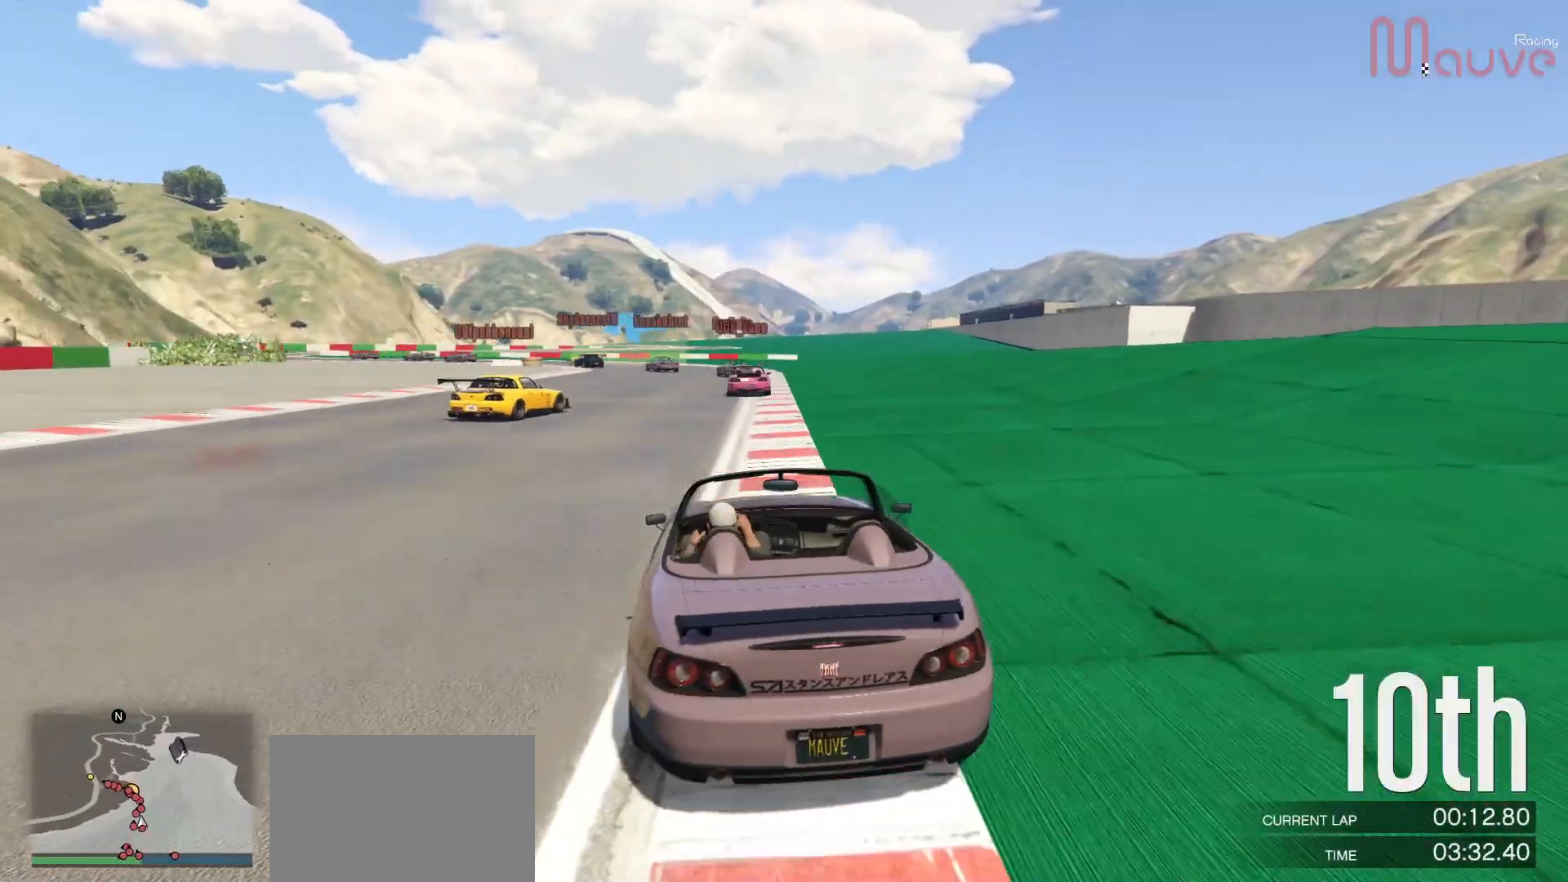
{"buttons": ["R2"], "left_stick": "center", "right_stick": "down-left", "events": [[50, "right_stick", "down-left"], [100, "left_stick", "center"]]}
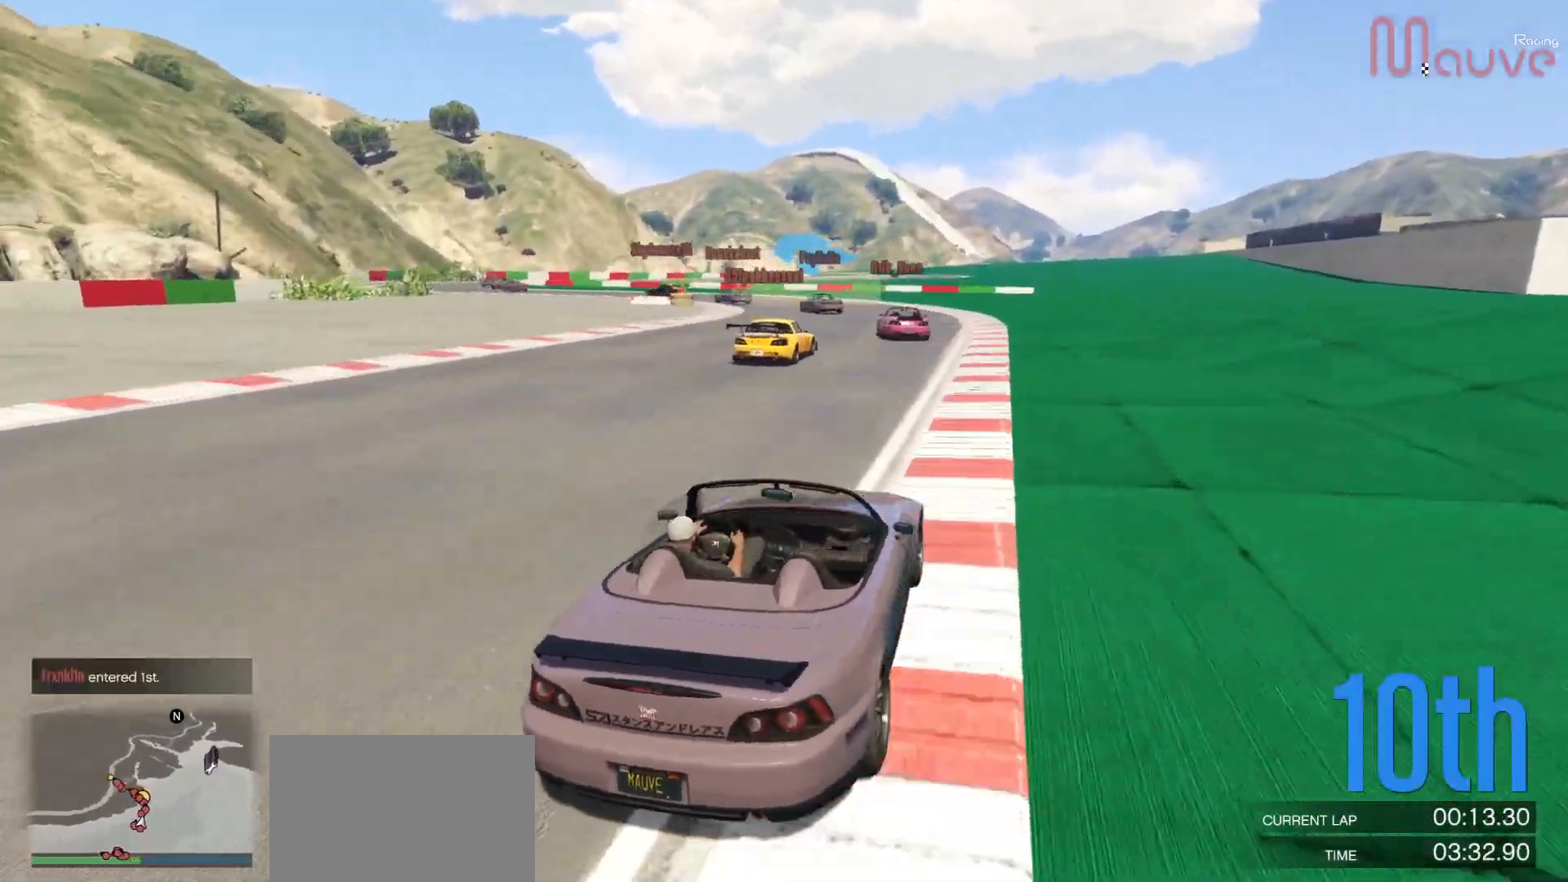
{"buttons": ["R2"], "left_stick": "center", "right_stick": "down-left", "events": [[333, "left_stick", "left"], [483, "left_stick", "center"]]}
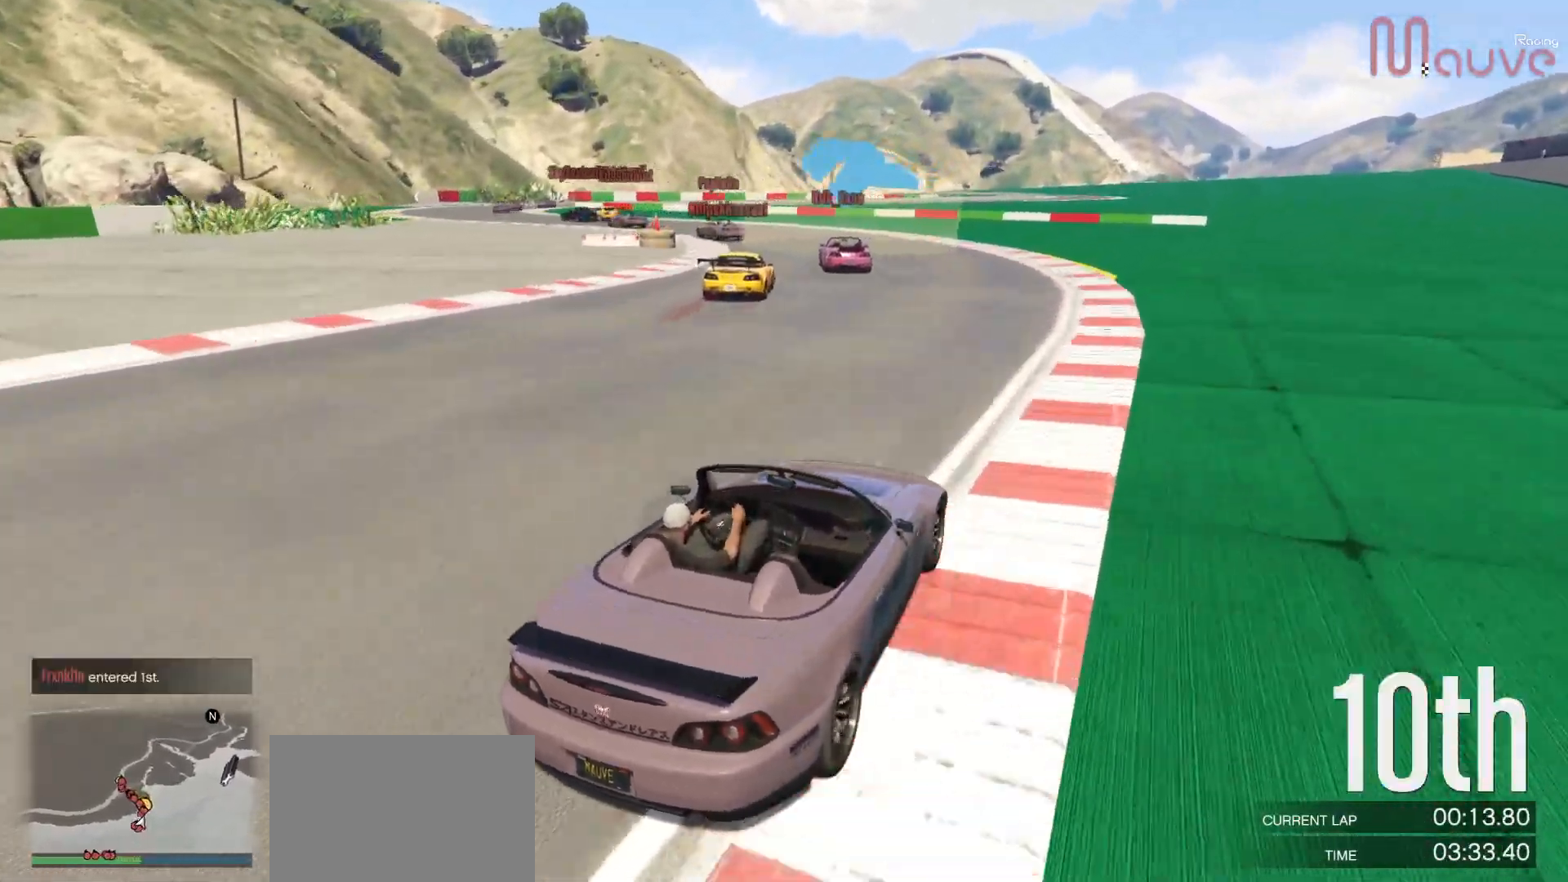
{"buttons": [], "left_stick": "left", "right_stick": "down-left", "events": [[67, "left_stick", "left"], [250, "R2", "up"], [250, "left_stick", "center"], [333, "left_stick", "left"]]}
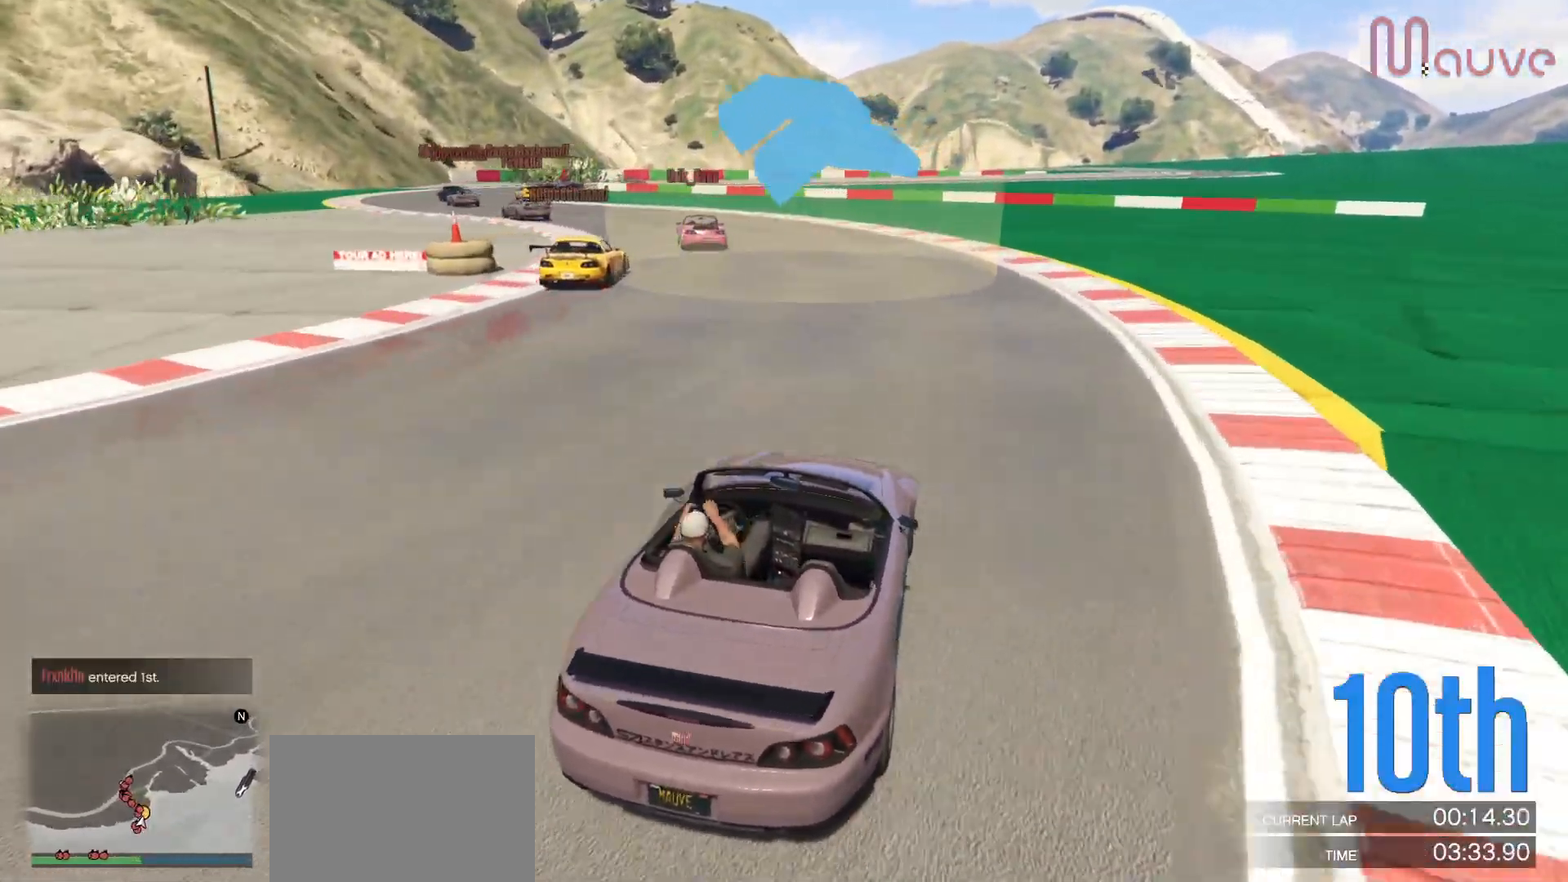
{"buttons": [], "left_stick": "left", "right_stick": "down-left", "events": [[17, "left_stick", "center"], [83, "left_stick", "left"], [283, "left_stick", "center"], [367, "left_stick", "left"]]}
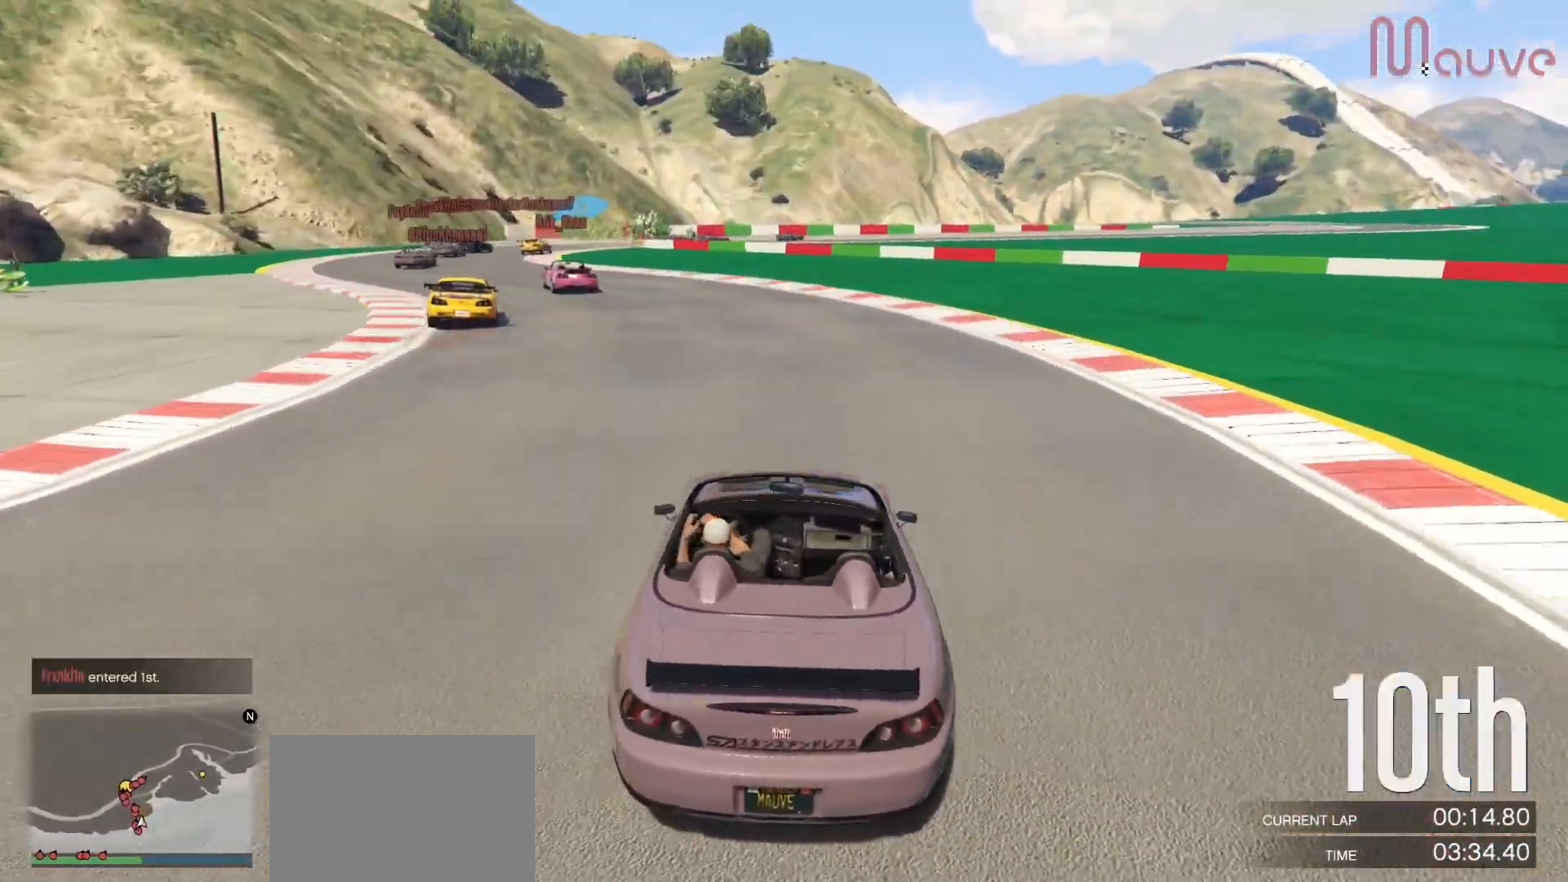
{"buttons": ["R2"], "left_stick": "left", "right_stick": "center", "events": [[117, "right_stick", "center"], [133, "R2", "down"], [333, "left_stick", "center"], [433, "left_stick", "left"]]}
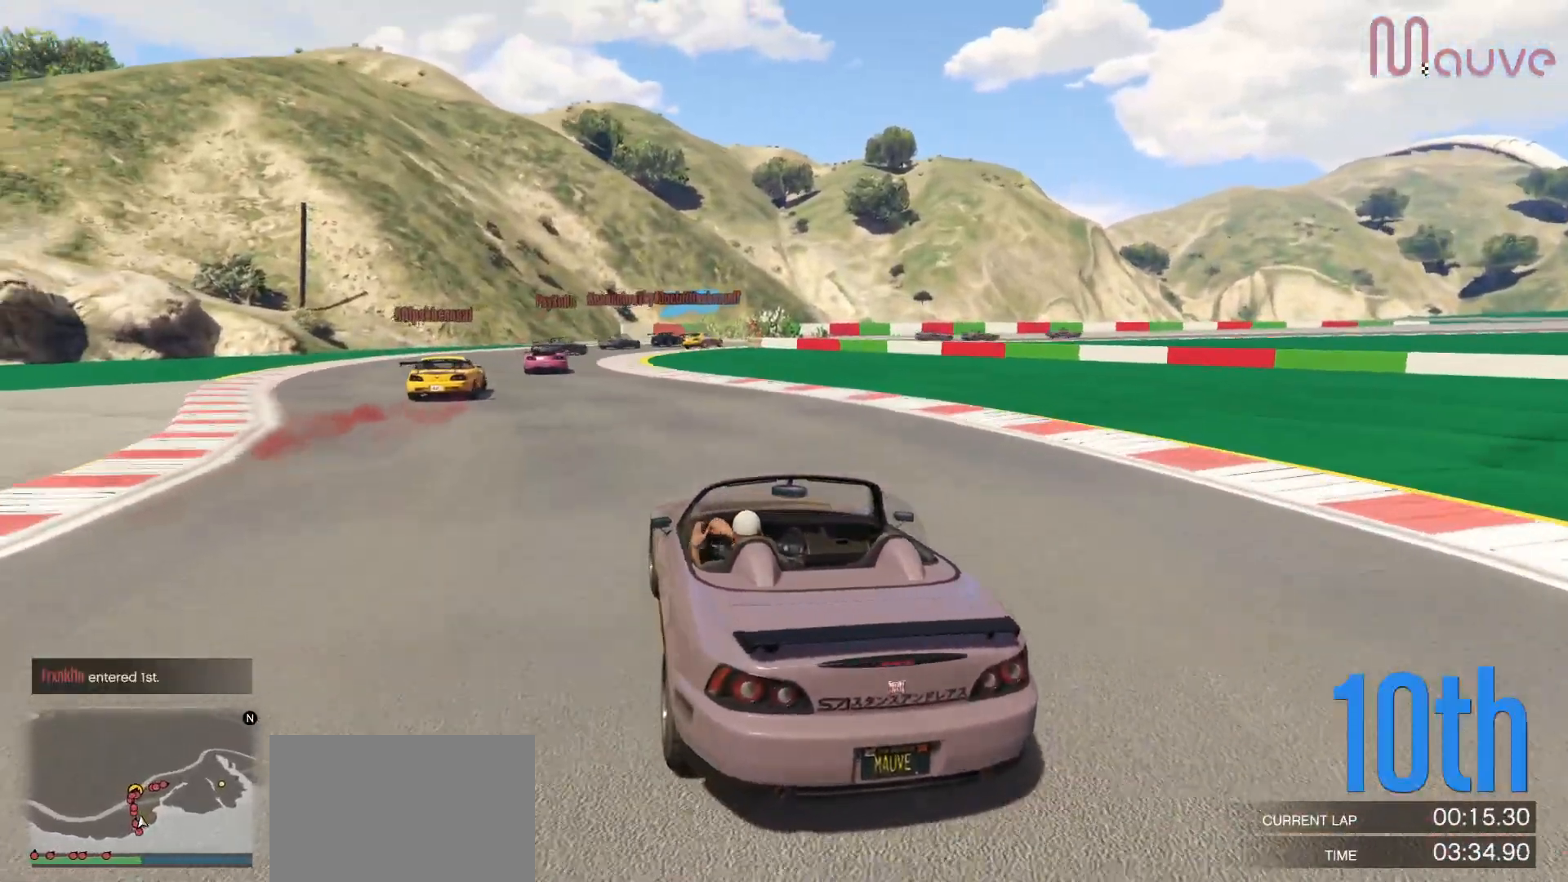
{"buttons": ["R2"], "left_stick": "right", "right_stick": "down-right", "events": [[67, "right_stick", "down-right"], [117, "left_stick", "center"], [383, "left_stick", "right"]]}
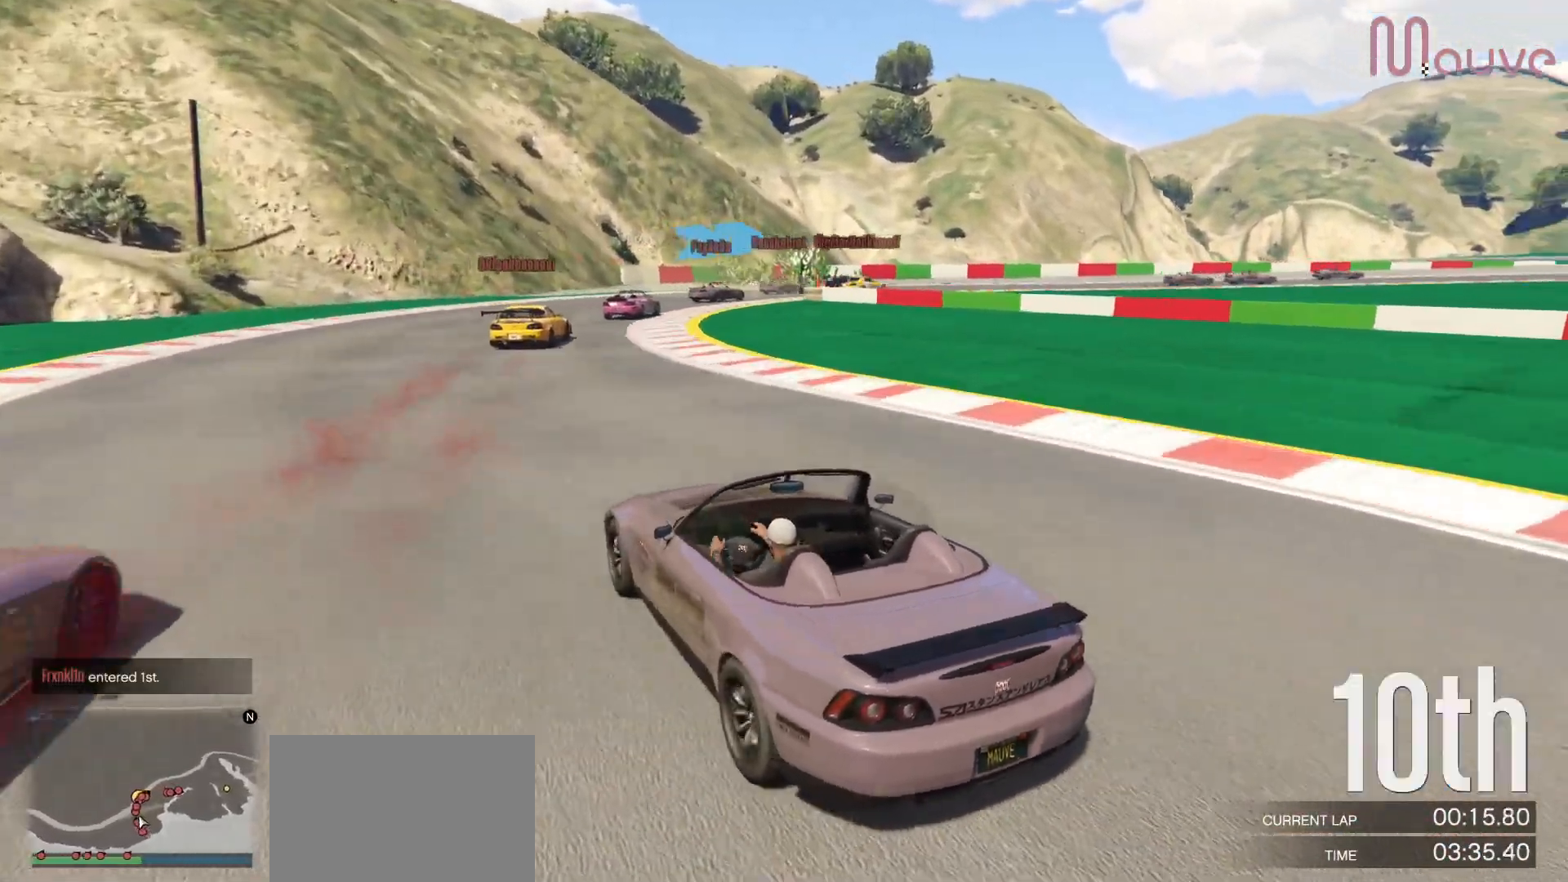
{"buttons": [], "left_stick": "right", "right_stick": "down-right", "events": [[100, "left_stick", "center"], [167, "left_stick", "right"], [300, "R2", "up"]]}
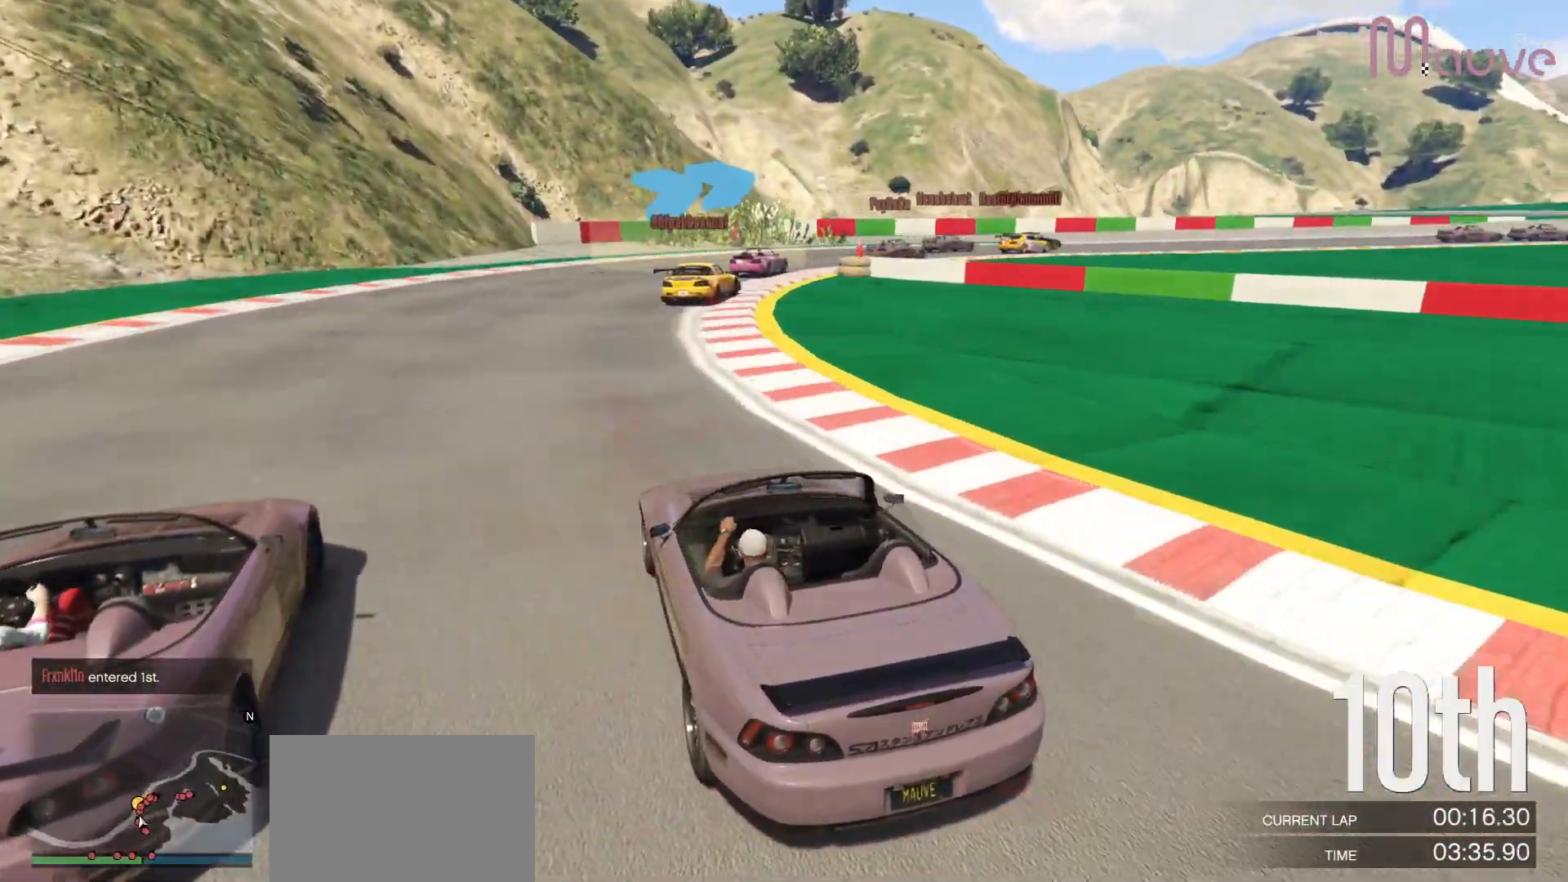
{"buttons": ["R2"], "left_stick": "right", "right_stick": "down-right", "events": [[367, "R2", "down"], [383, "left_stick", "center"], [500, "left_stick", "right"]]}
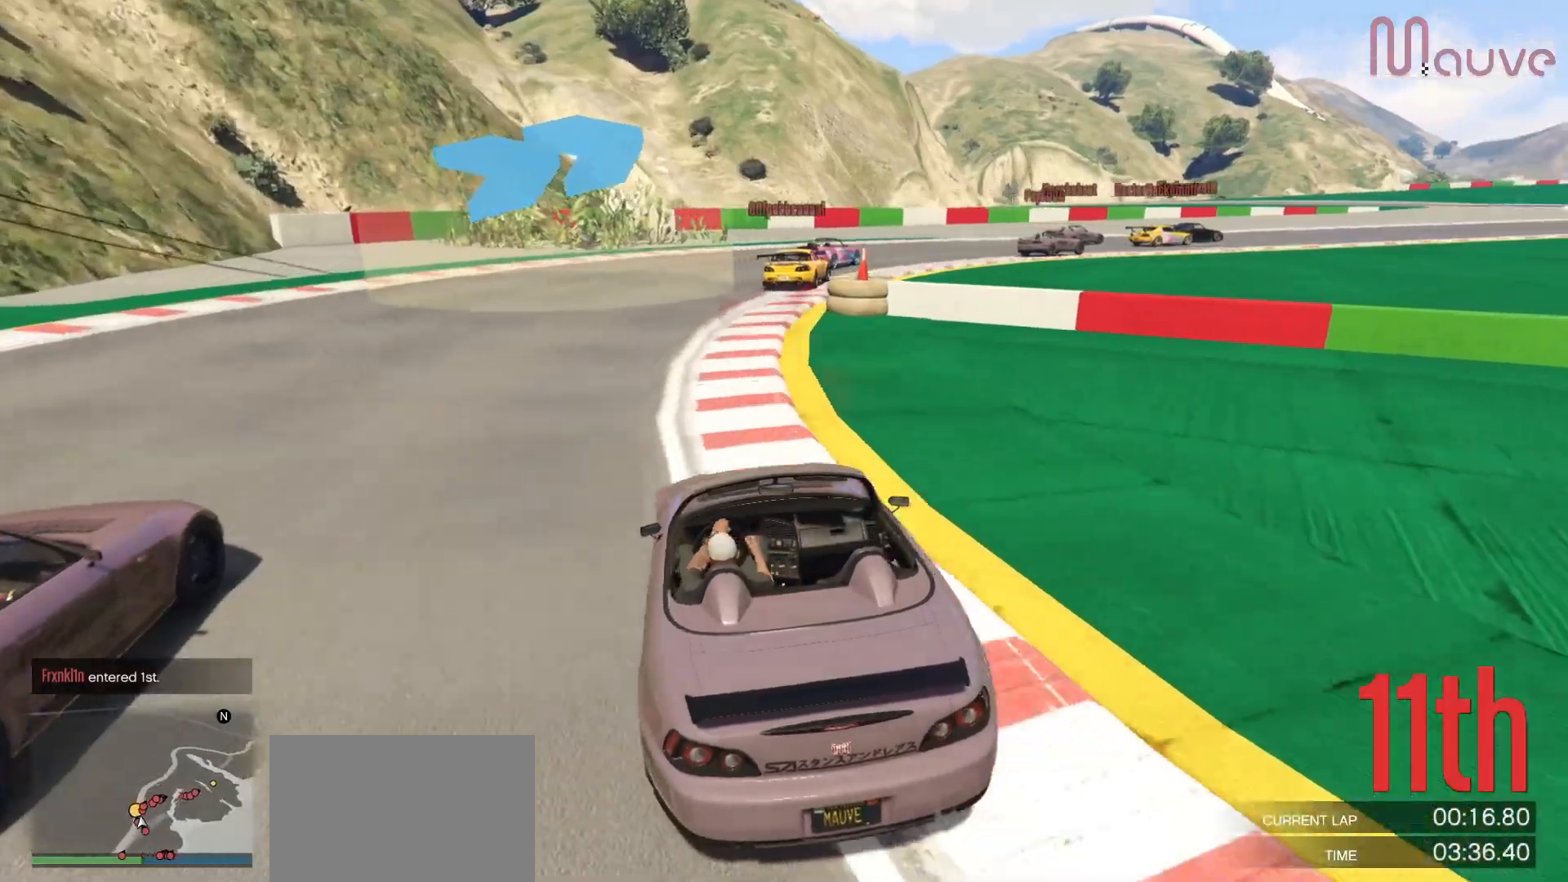
{"buttons": ["R2"], "left_stick": "right", "right_stick": "down-right", "events": []}
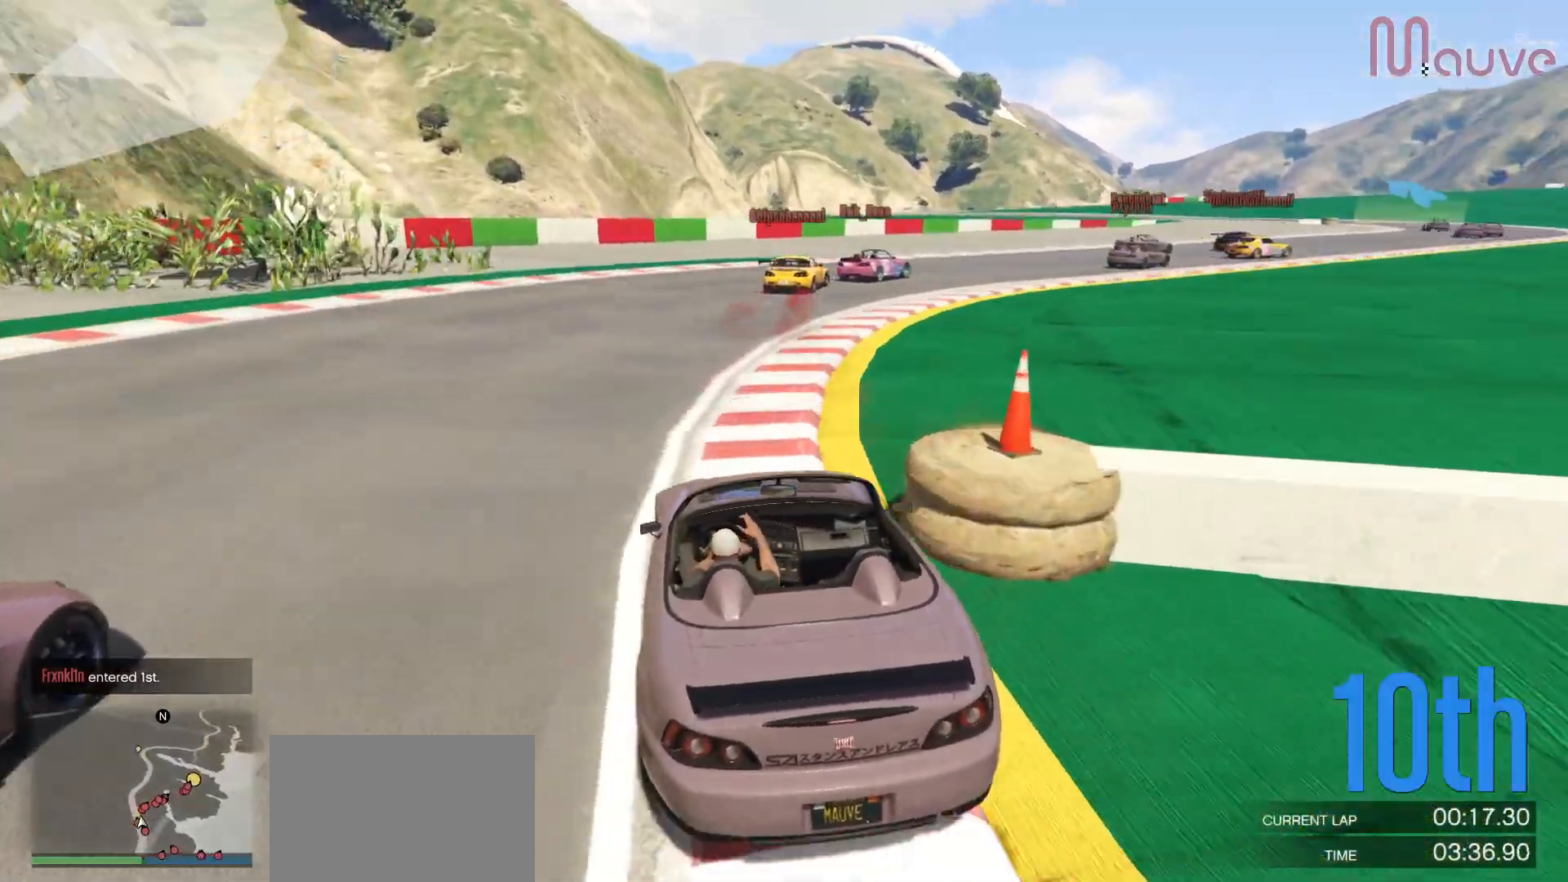
{"buttons": ["R2"], "left_stick": "right", "right_stick": "down-right", "events": [[250, "left_stick", "center"], [317, "left_stick", "right"]]}
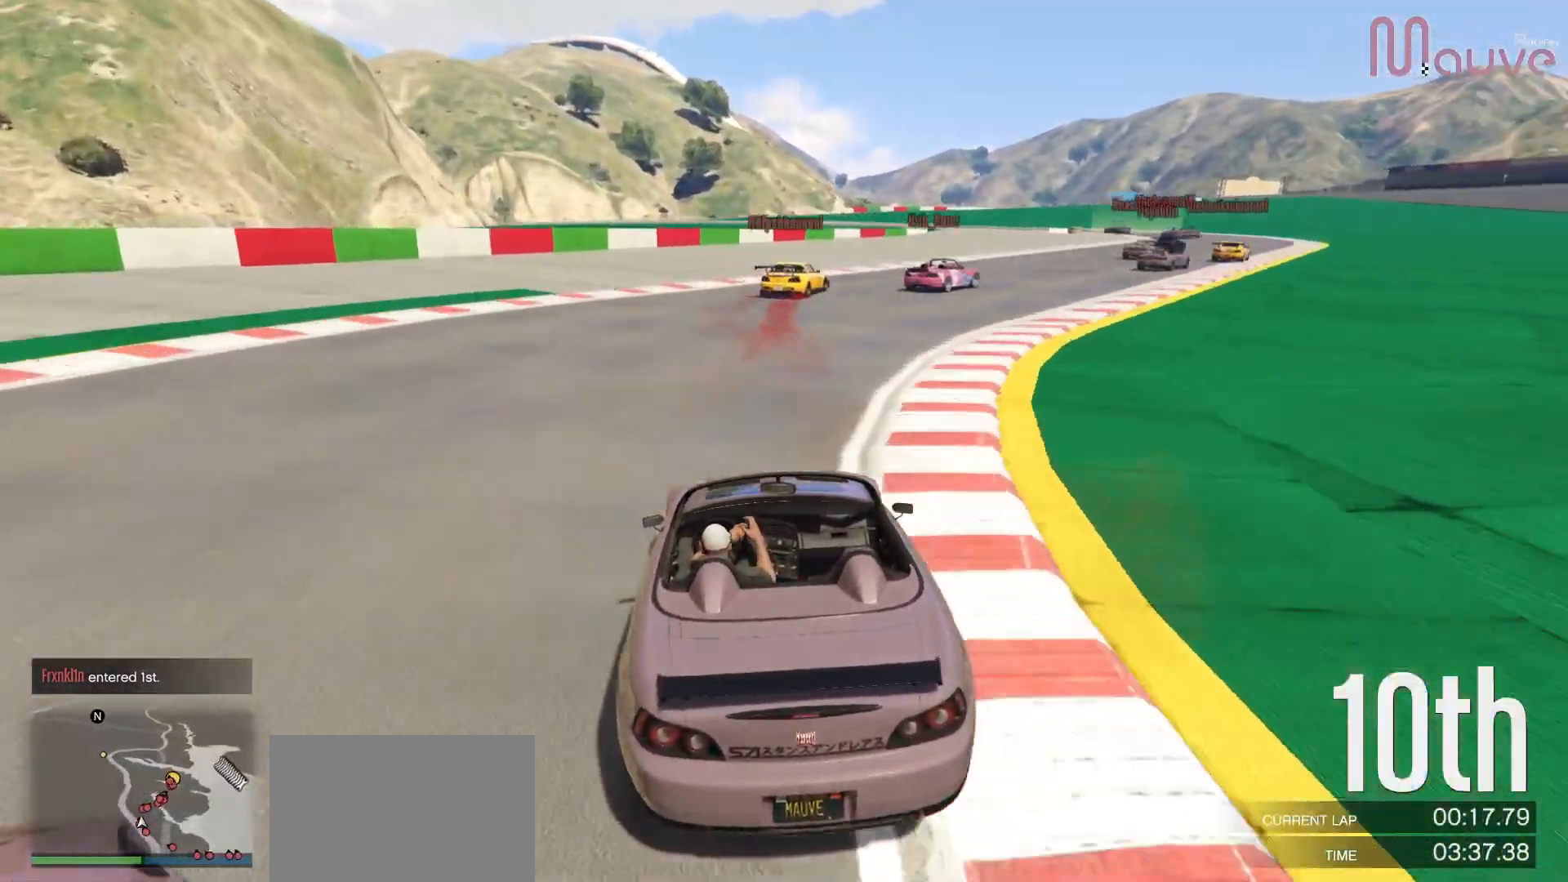
{"buttons": ["R2"], "left_stick": "right", "right_stick": "down-right", "events": [[67, "left_stick", "center"], [133, "left_stick", "right"]]}
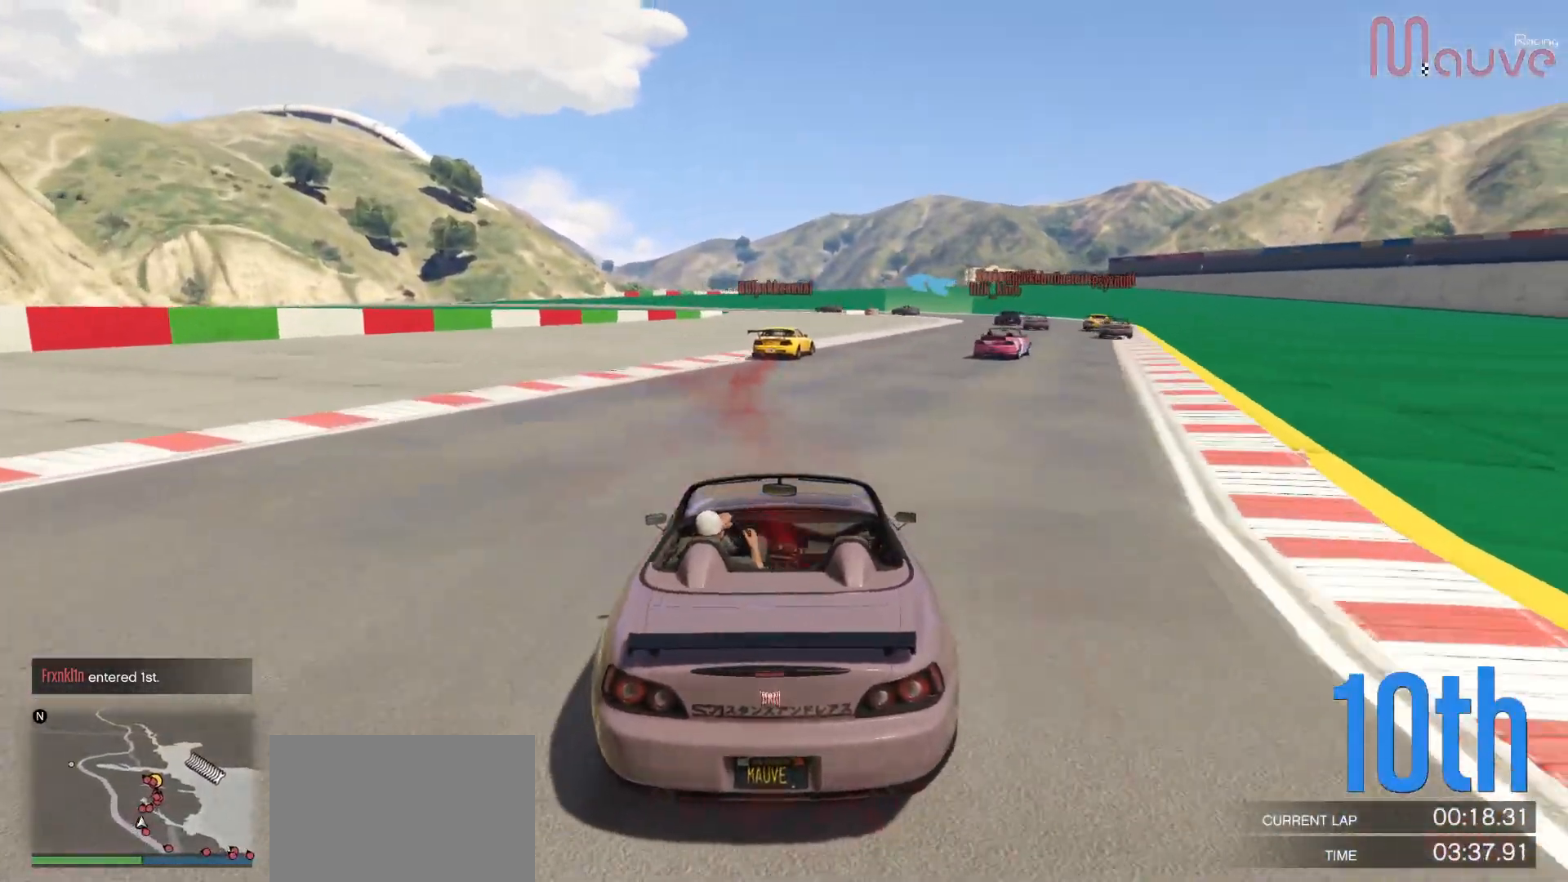
{"buttons": ["R2", "R3"], "left_stick": "center", "right_stick": "center", "events": [[50, "right_stick", "right"], [117, "left_stick", "center"], [267, "left_stick", "right"], [267, "right_stick", "center"], [283, "R3", "down"], [400, "left_stick", "center"]]}
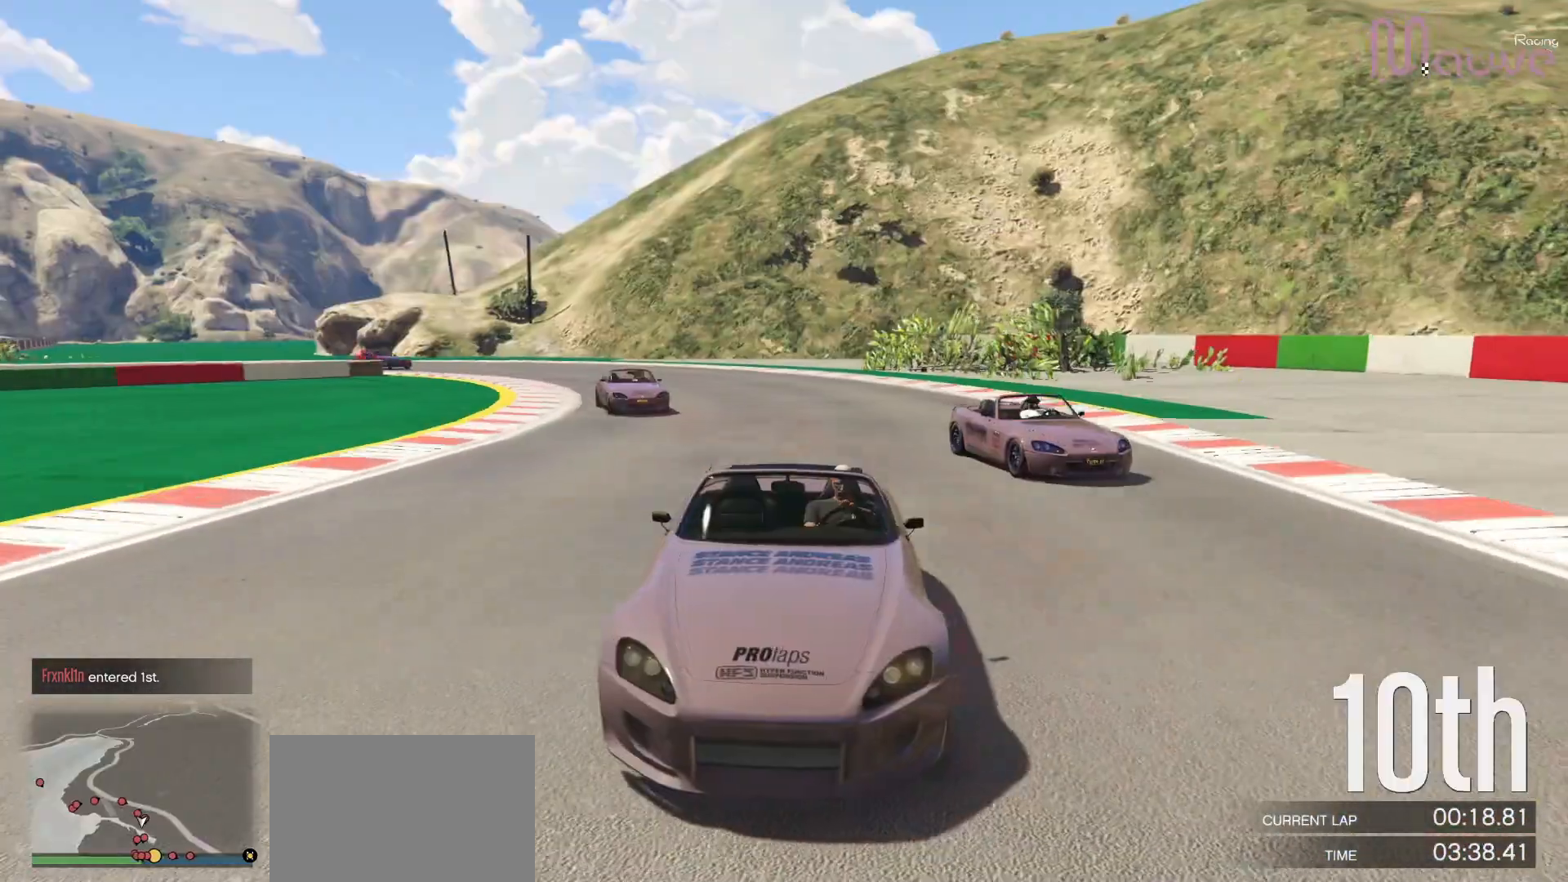
{"buttons": ["R2"], "left_stick": "center", "right_stick": "center", "events": [[67, "left_stick", "right"], [133, "R3", "up"], [183, "left_stick", "center"]]}
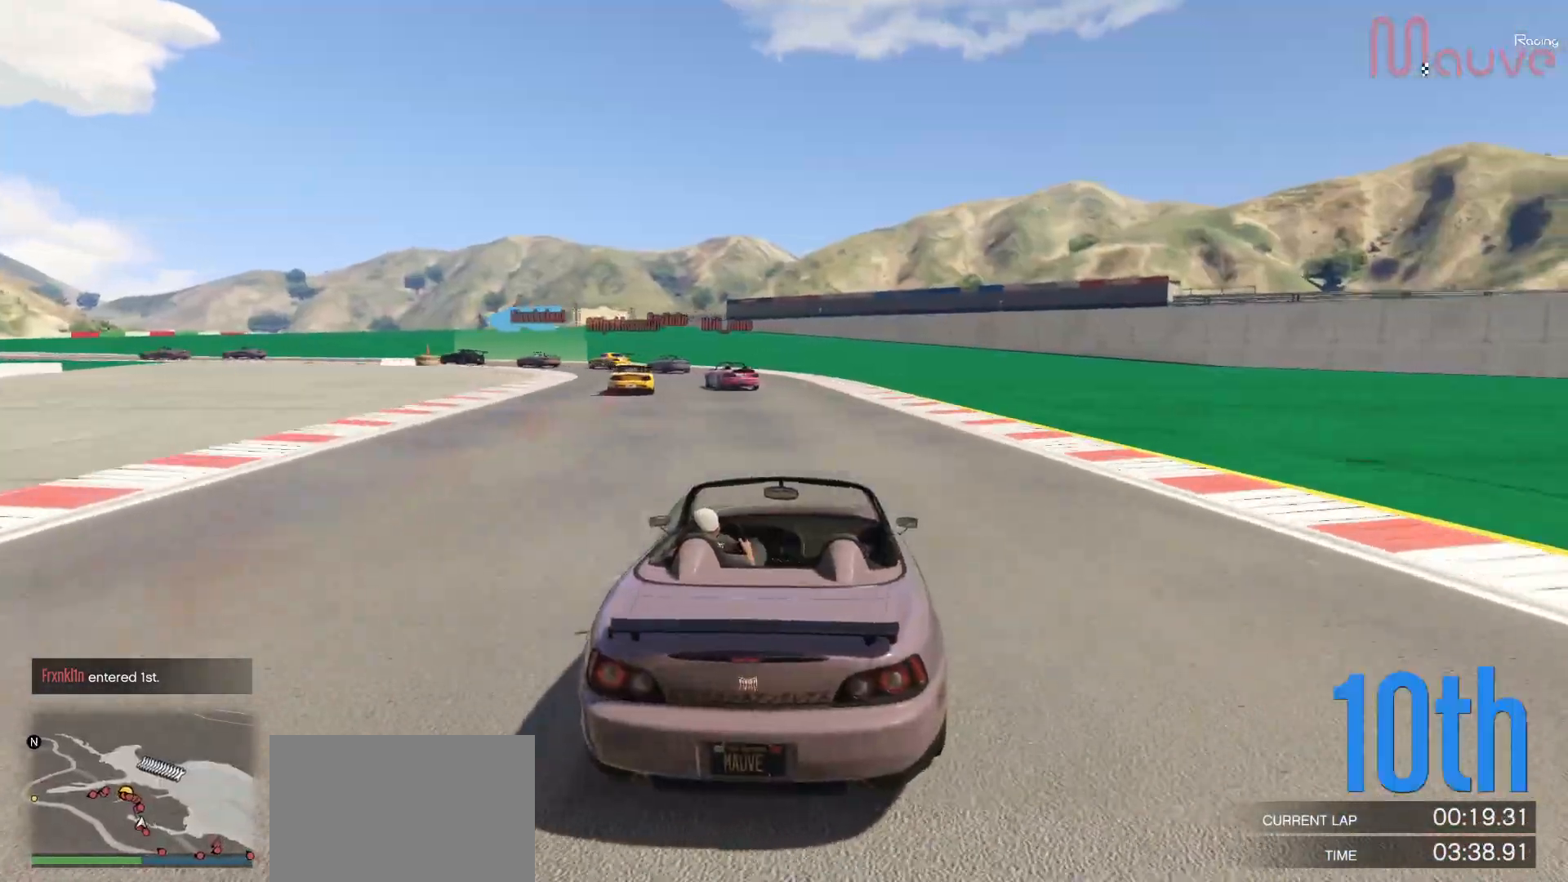
{"buttons": ["R2"], "left_stick": "left", "right_stick": "center", "events": [[183, "left_stick", "left"], [367, "left_stick", "center"], [483, "left_stick", "left"]]}
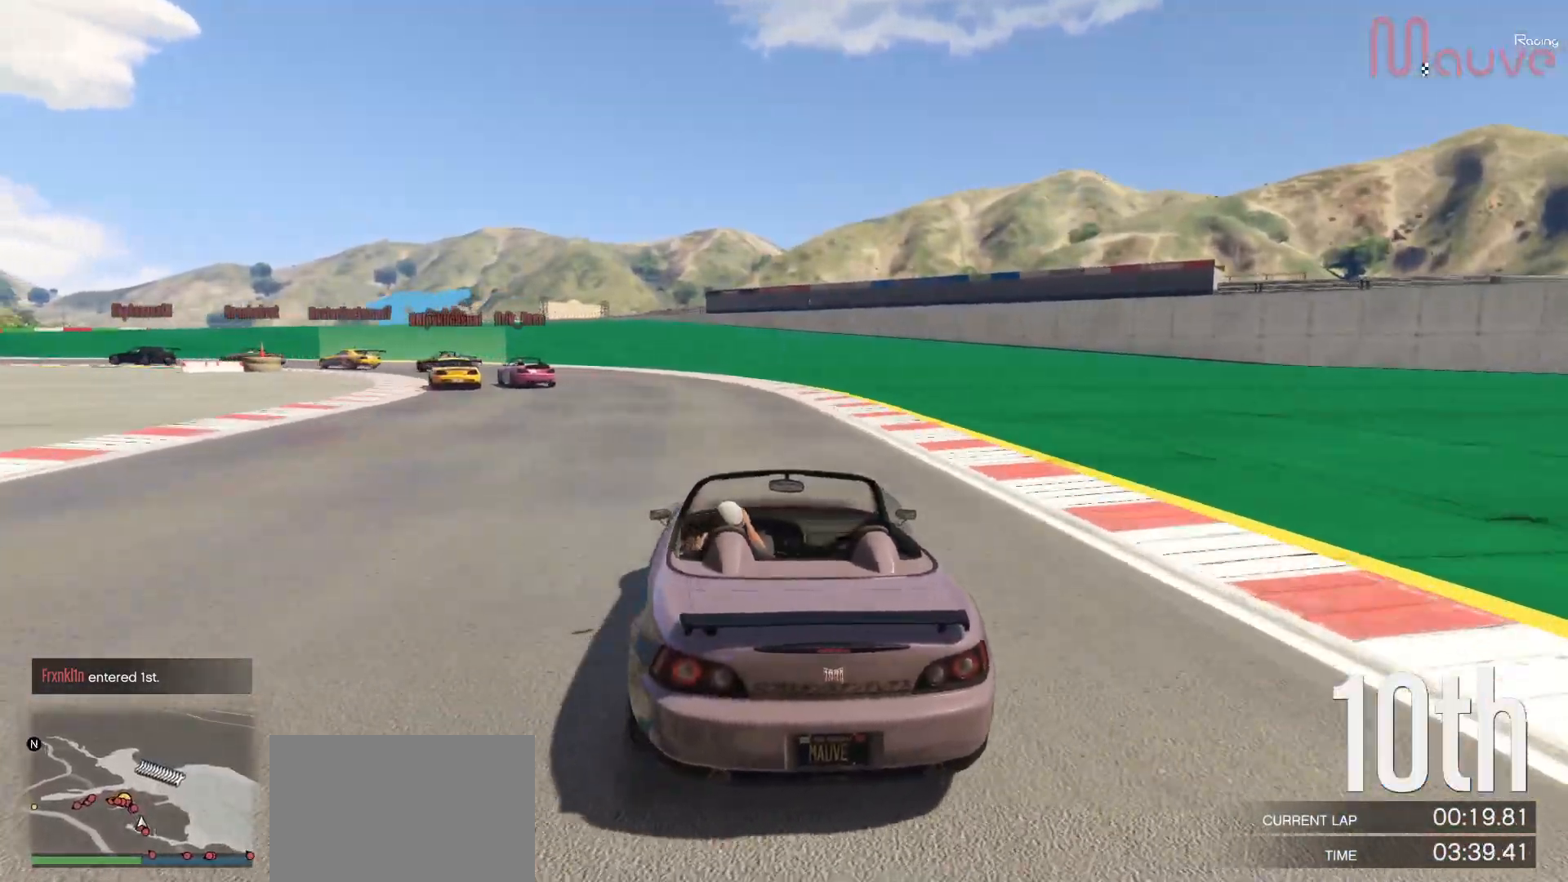
{"buttons": ["R2"], "left_stick": "center", "right_stick": "center", "events": [[150, "left_stick", "center"], [233, "left_stick", "left"], [417, "left_stick", "center"]]}
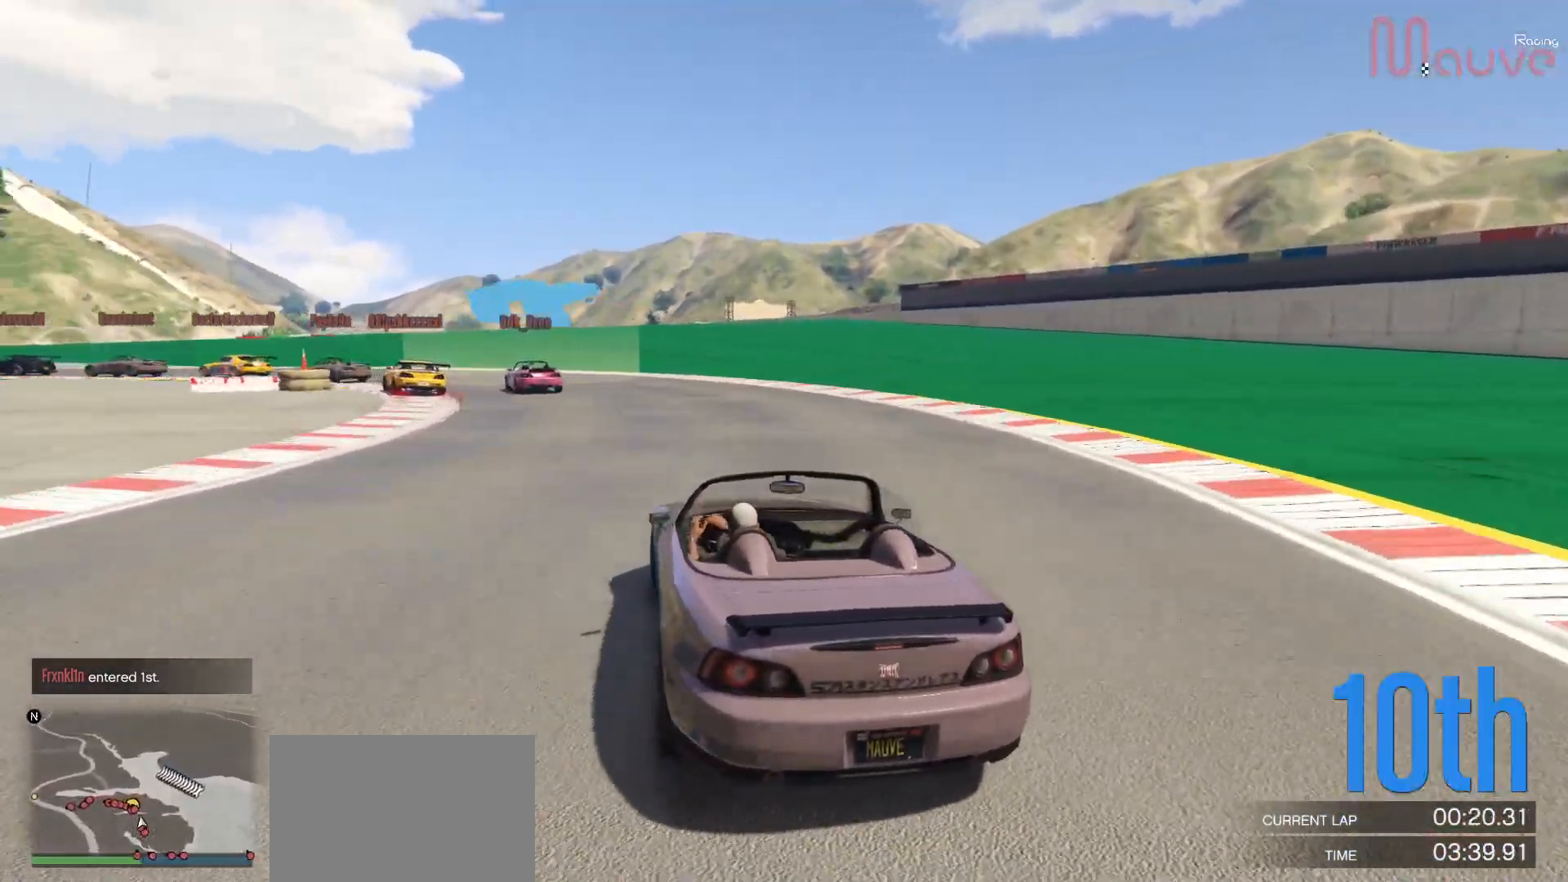
{"buttons": [], "left_stick": "left", "right_stick": "center", "events": [[17, "left_stick", "left"], [217, "left_stick", "center"], [283, "left_stick", "left"], [417, "R2", "up"]]}
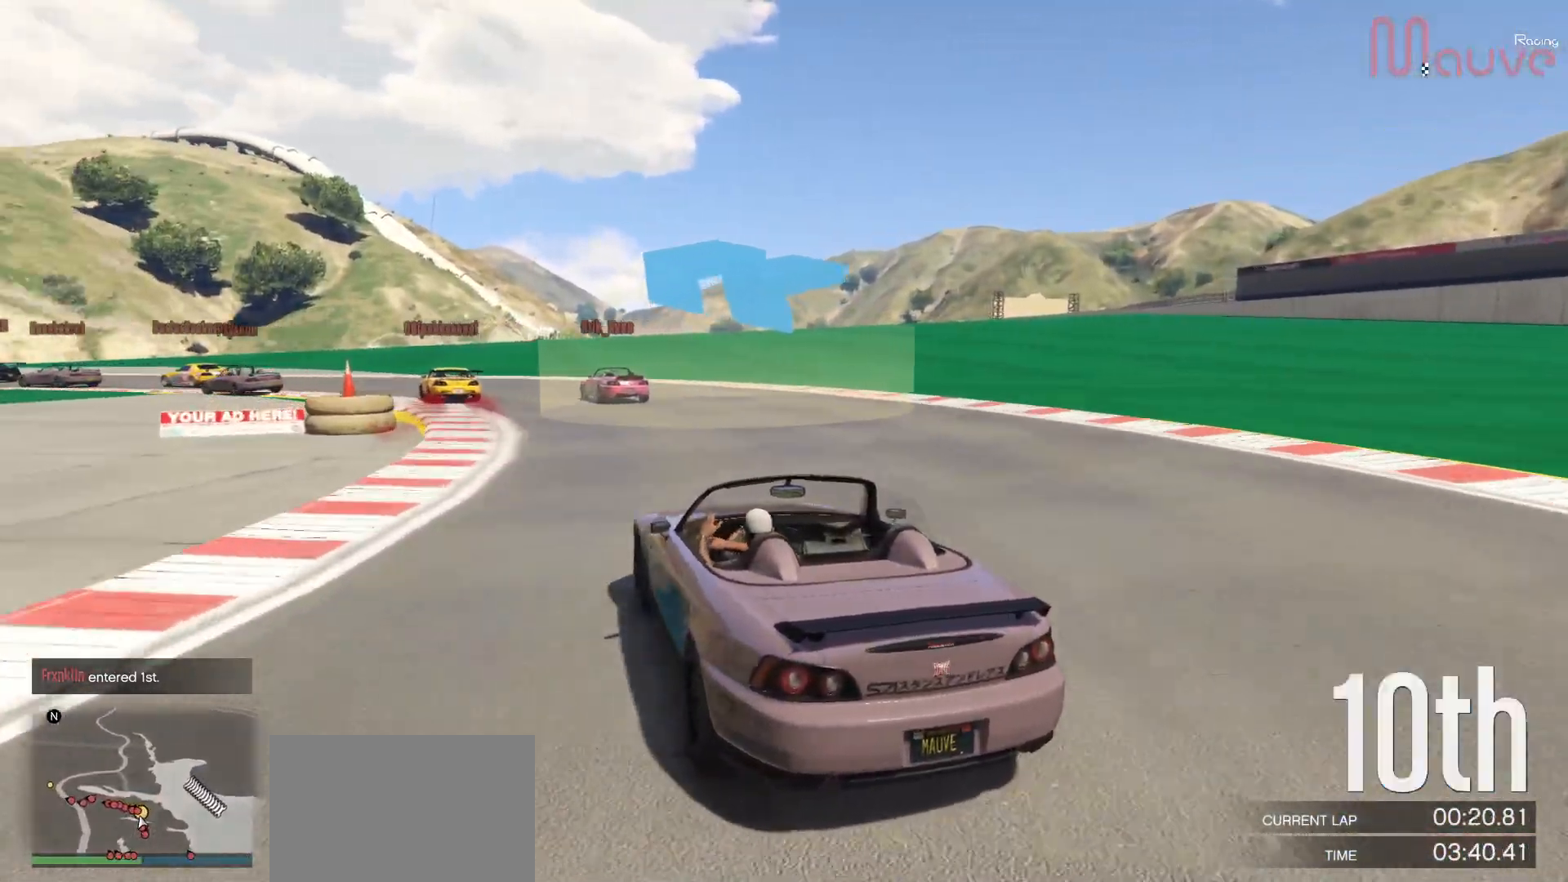
{"buttons": ["R2"], "left_stick": "center", "right_stick": "center", "events": [[17, "left_stick", "center"], [100, "left_stick", "left"], [300, "left_stick", "center"], [350, "R2", "down"]]}
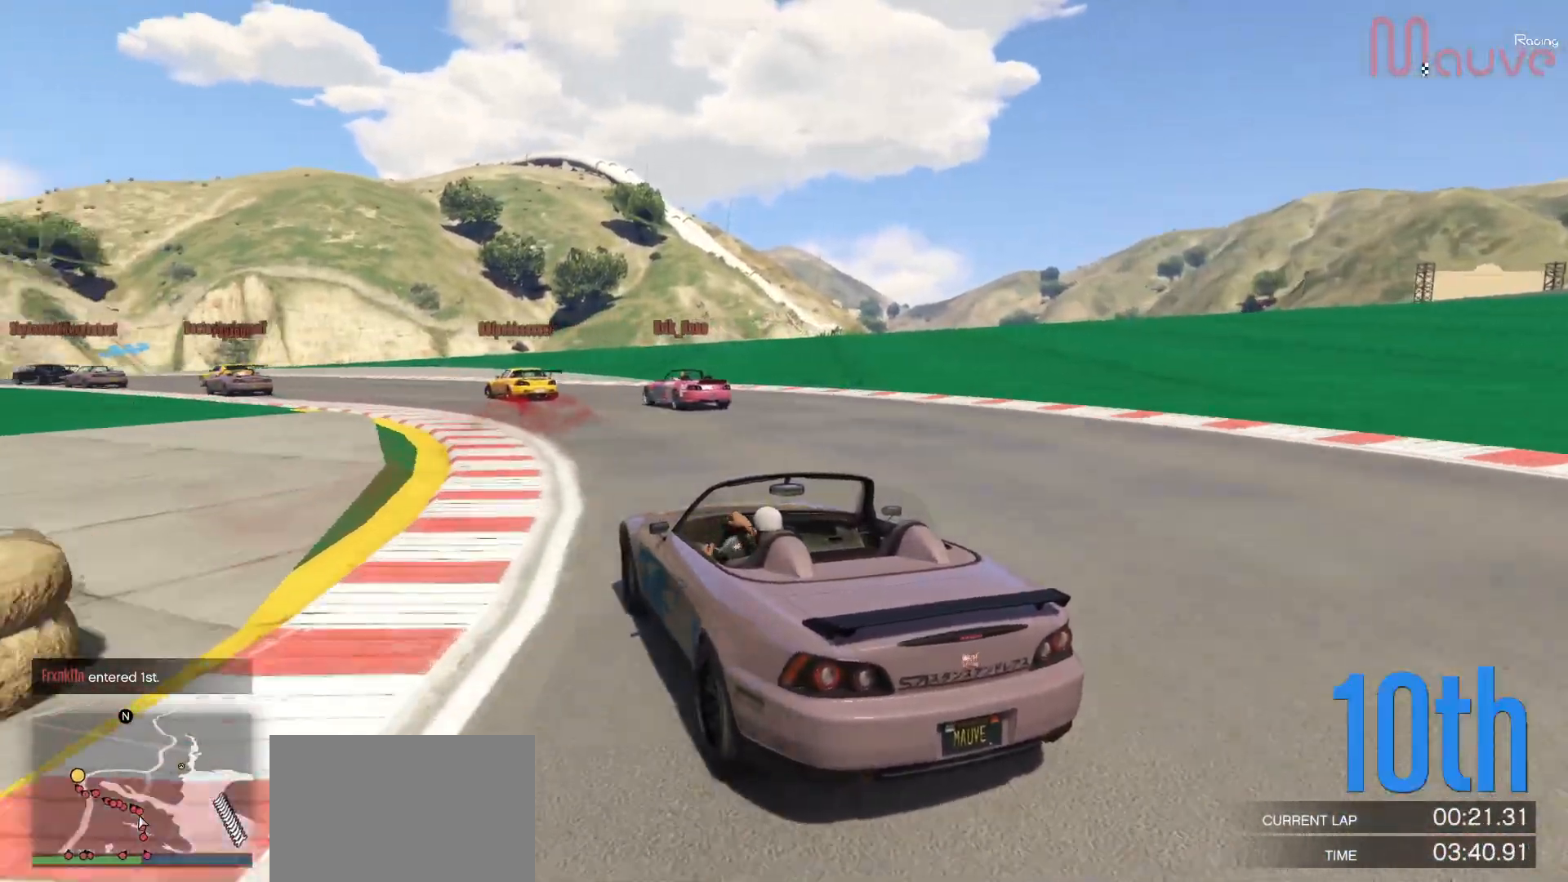
{"buttons": ["R2"], "left_stick": "center", "right_stick": "center", "events": [[17, "left_stick", "left"], [467, "left_stick", "center"]]}
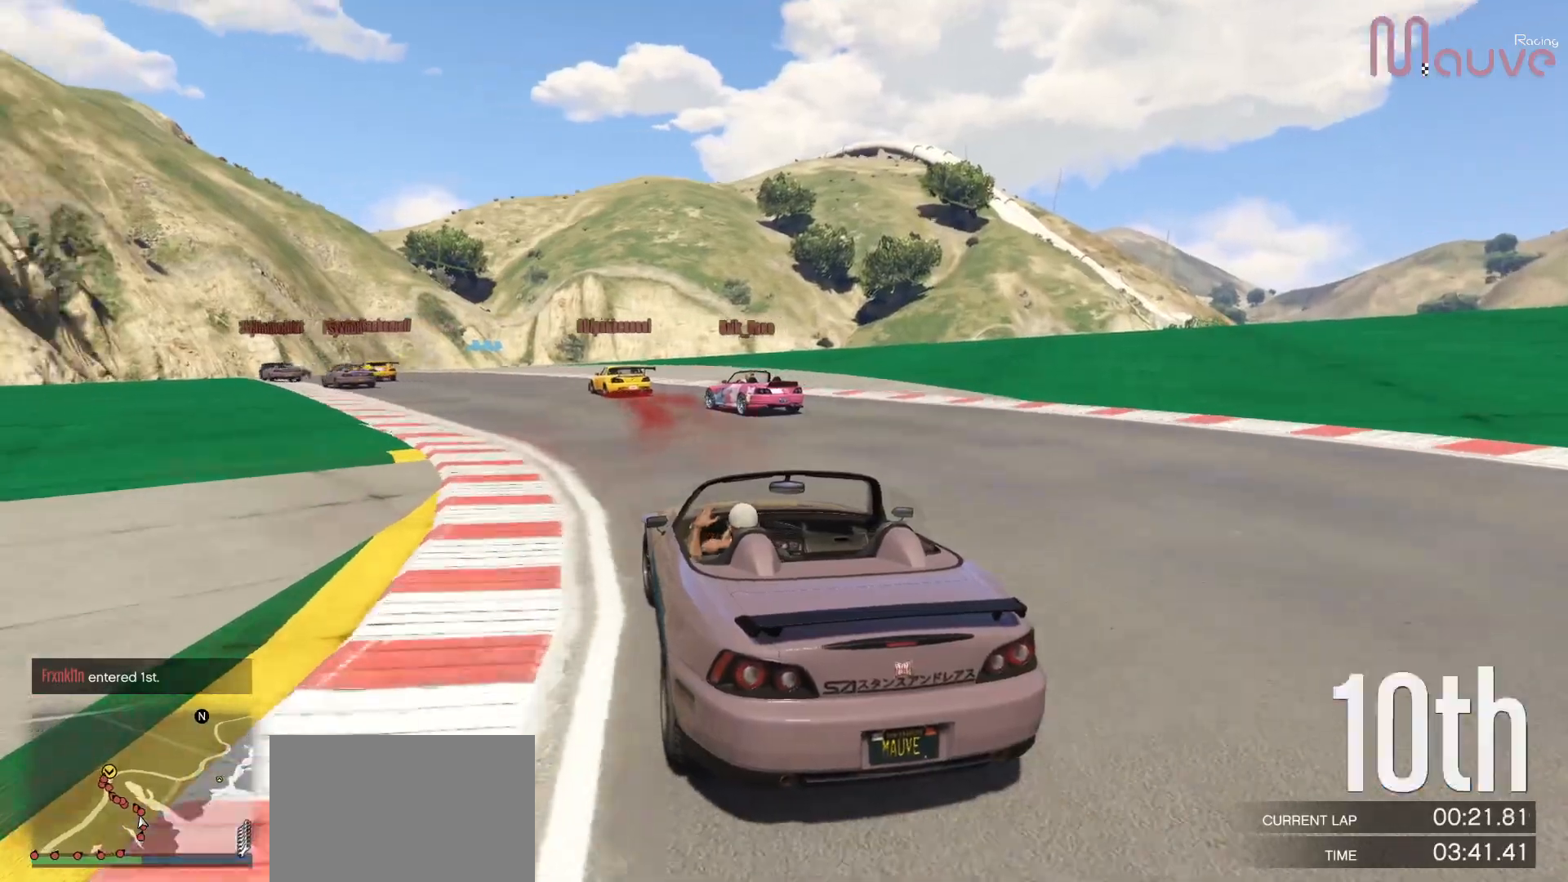
{"buttons": ["R2"], "left_stick": "center", "right_stick": "center", "events": [[50, "left_stick", "left"], [233, "left_stick", "center"], [350, "left_stick", "left"], [500, "left_stick", "center"]]}
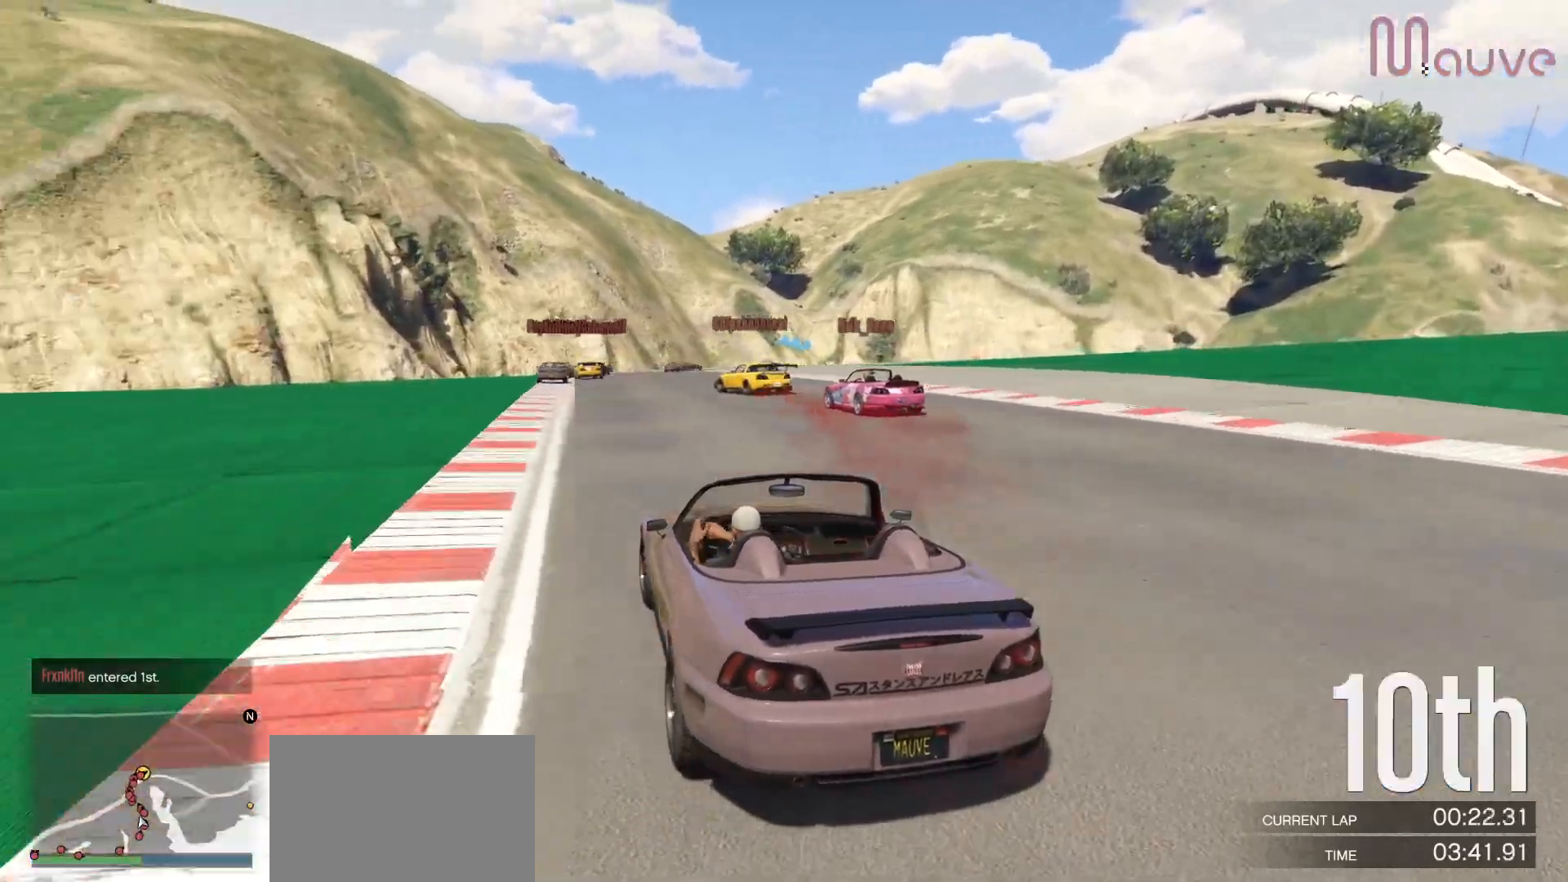
{"buttons": ["R2"], "left_stick": "center", "right_stick": "center", "events": [[267, "left_stick", "right"], [417, "left_stick", "center"]]}
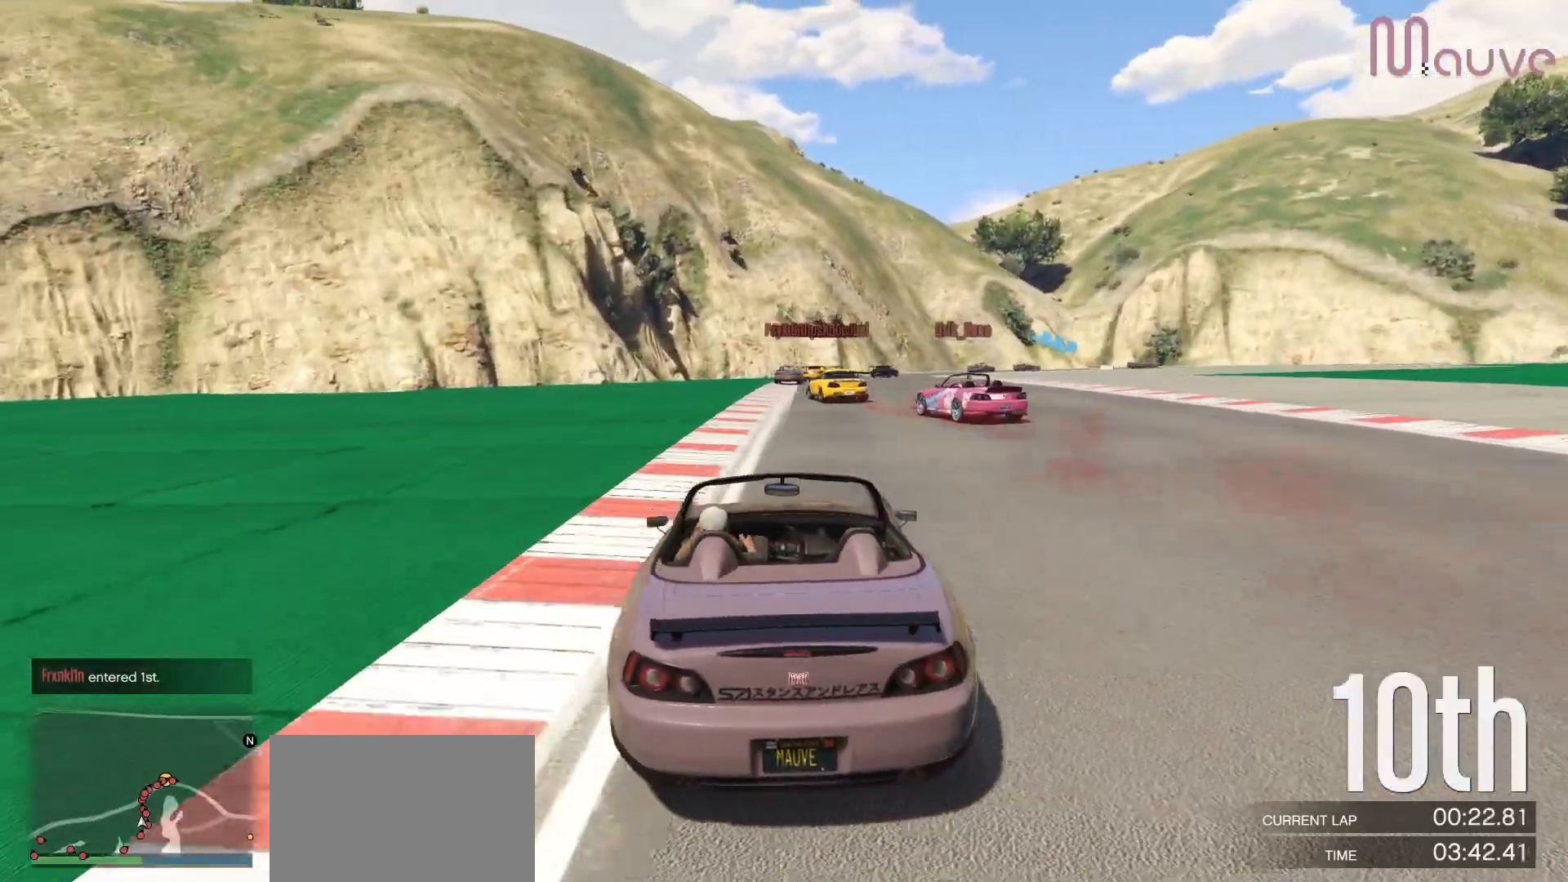
{"buttons": ["R2"], "left_stick": "center", "right_stick": "center", "events": []}
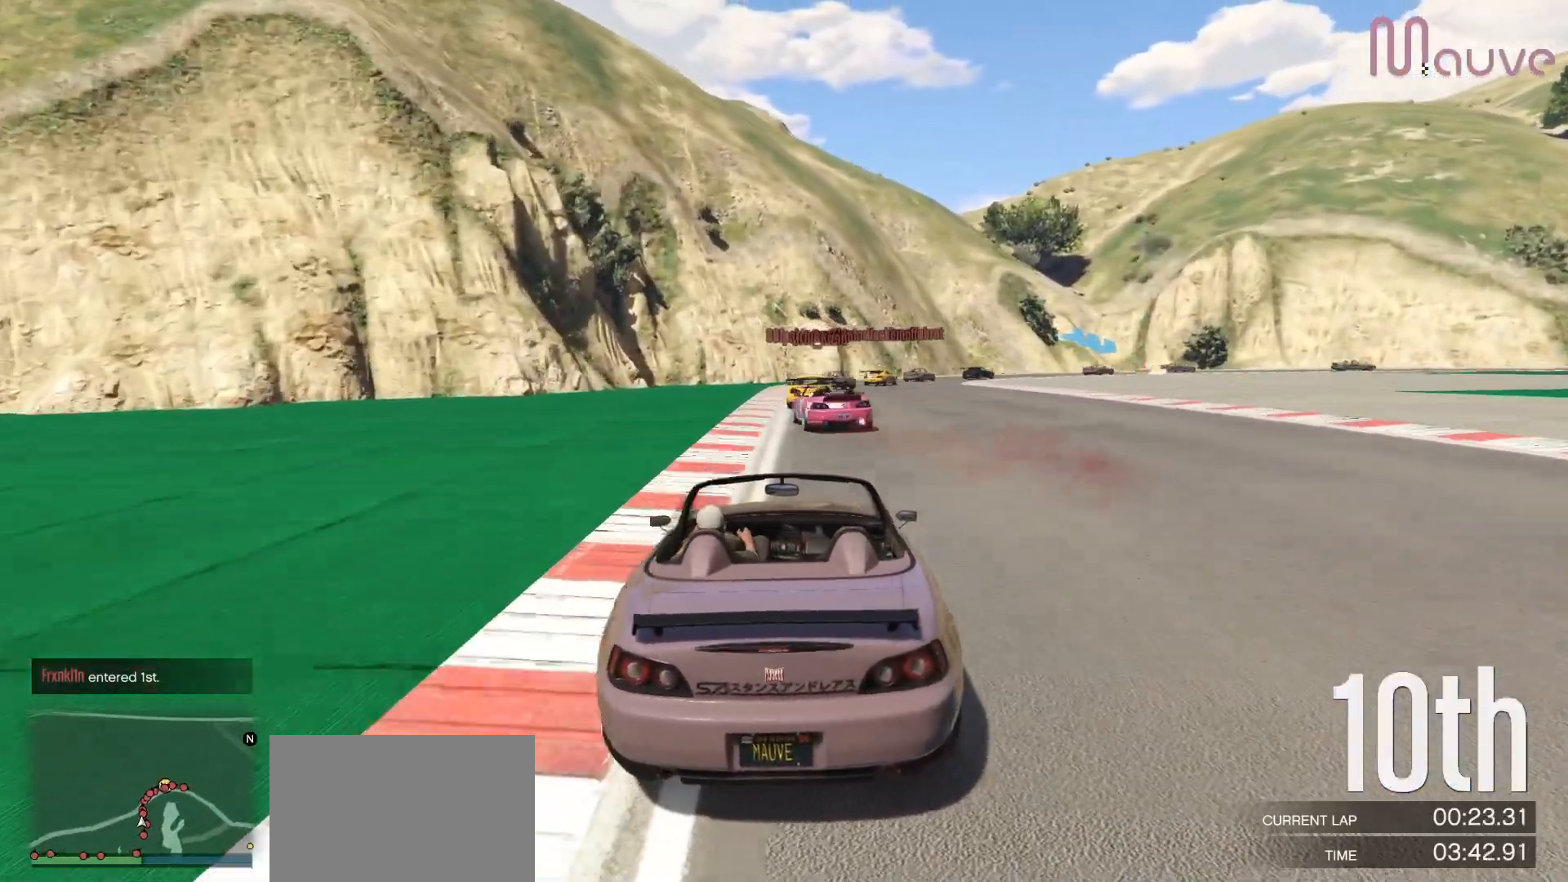
{"buttons": ["R2"], "left_stick": "center", "right_stick": "center", "events": []}
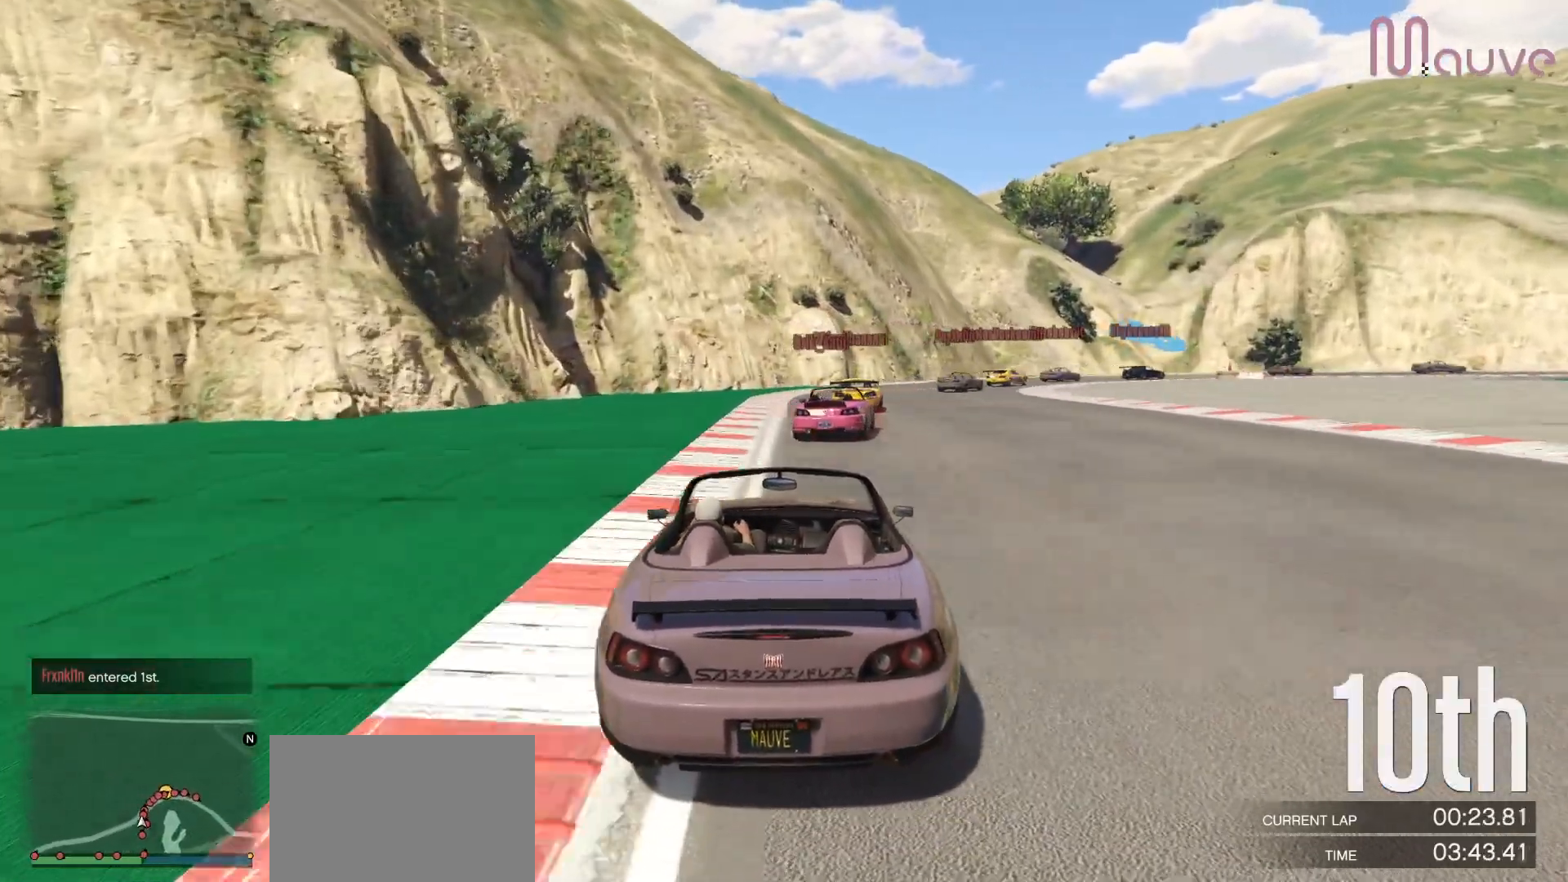
{"buttons": ["R2"], "left_stick": "center", "right_stick": "center", "events": [[183, "left_stick", "right"], [367, "left_stick", "center"]]}
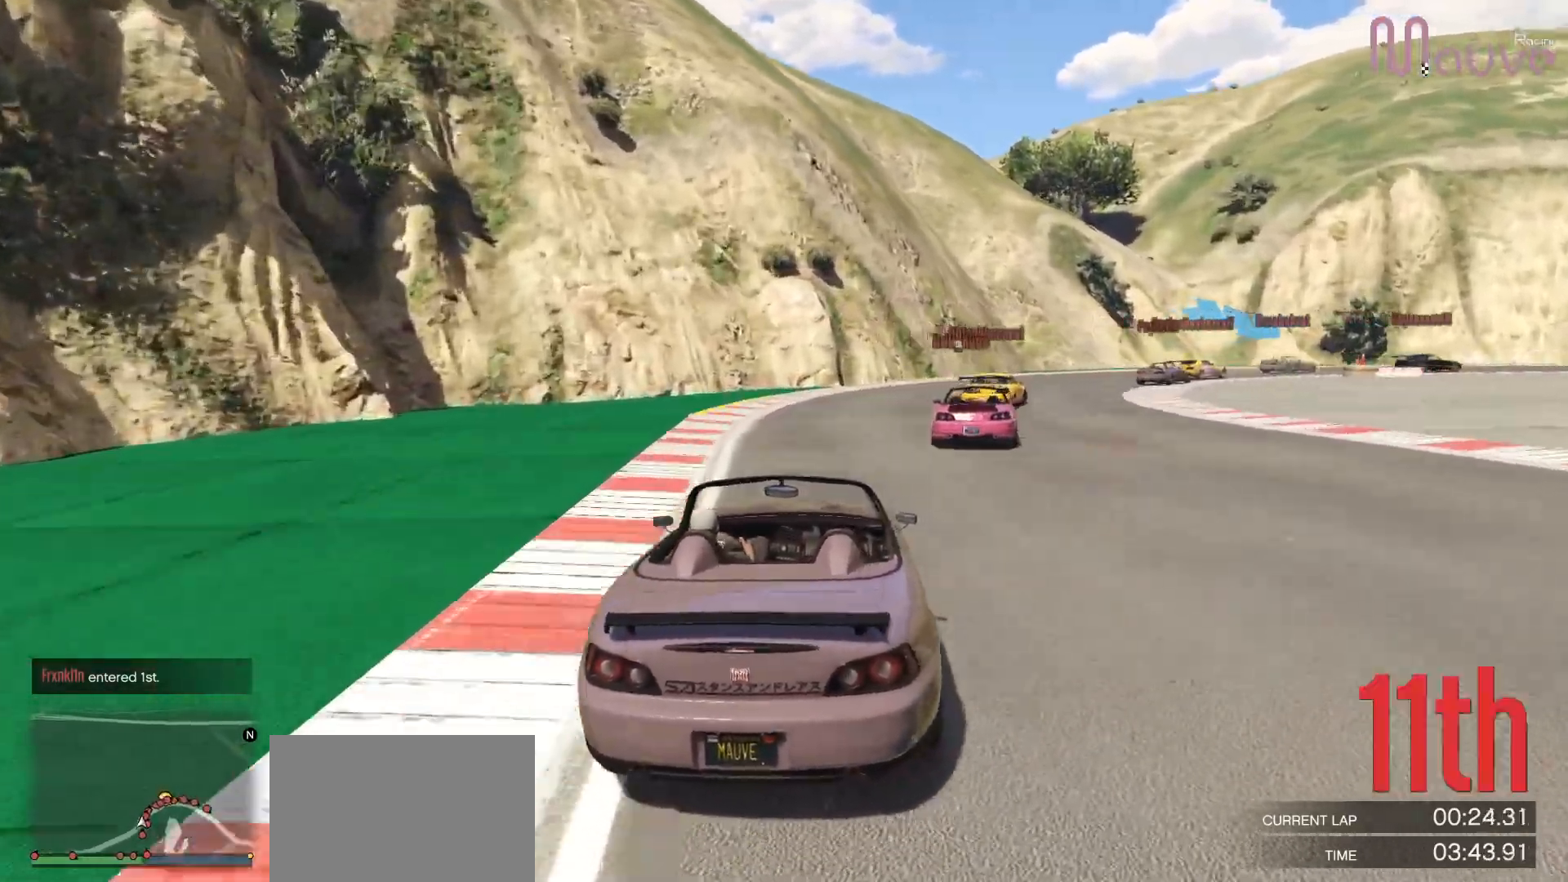
{"buttons": [], "left_stick": "right", "right_stick": "center", "events": [[33, "left_stick", "right"], [83, "R2", "up"]]}
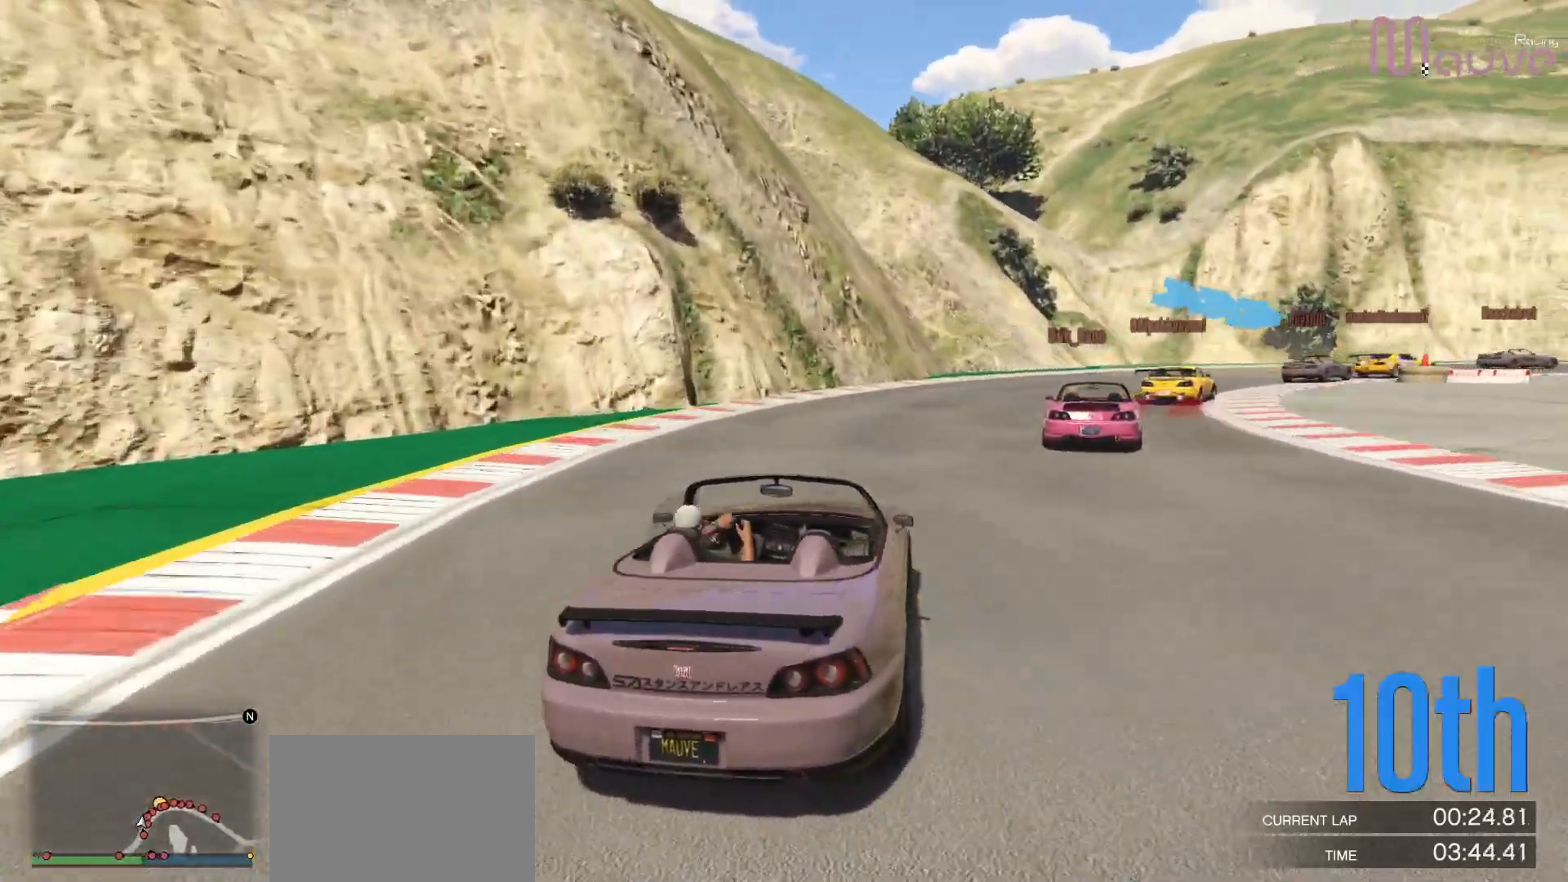
{"buttons": ["R2"], "left_stick": "right", "right_stick": "center", "events": [[217, "left_stick", "center"], [283, "left_stick", "right"], [417, "R2", "down"]]}
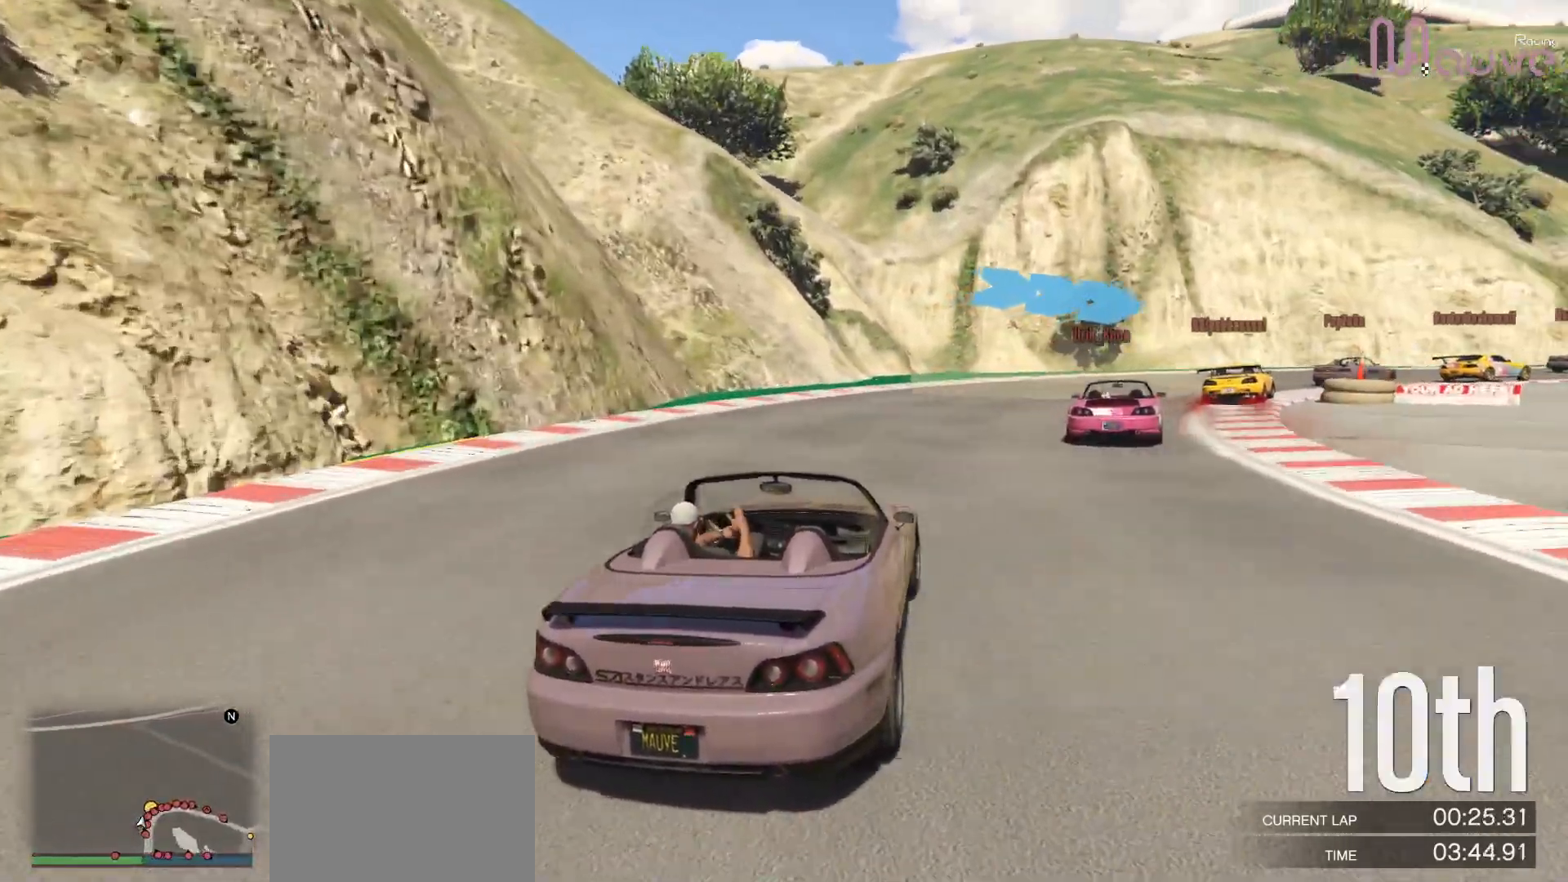
{"buttons": ["R2"], "left_stick": "right", "right_stick": "center", "events": []}
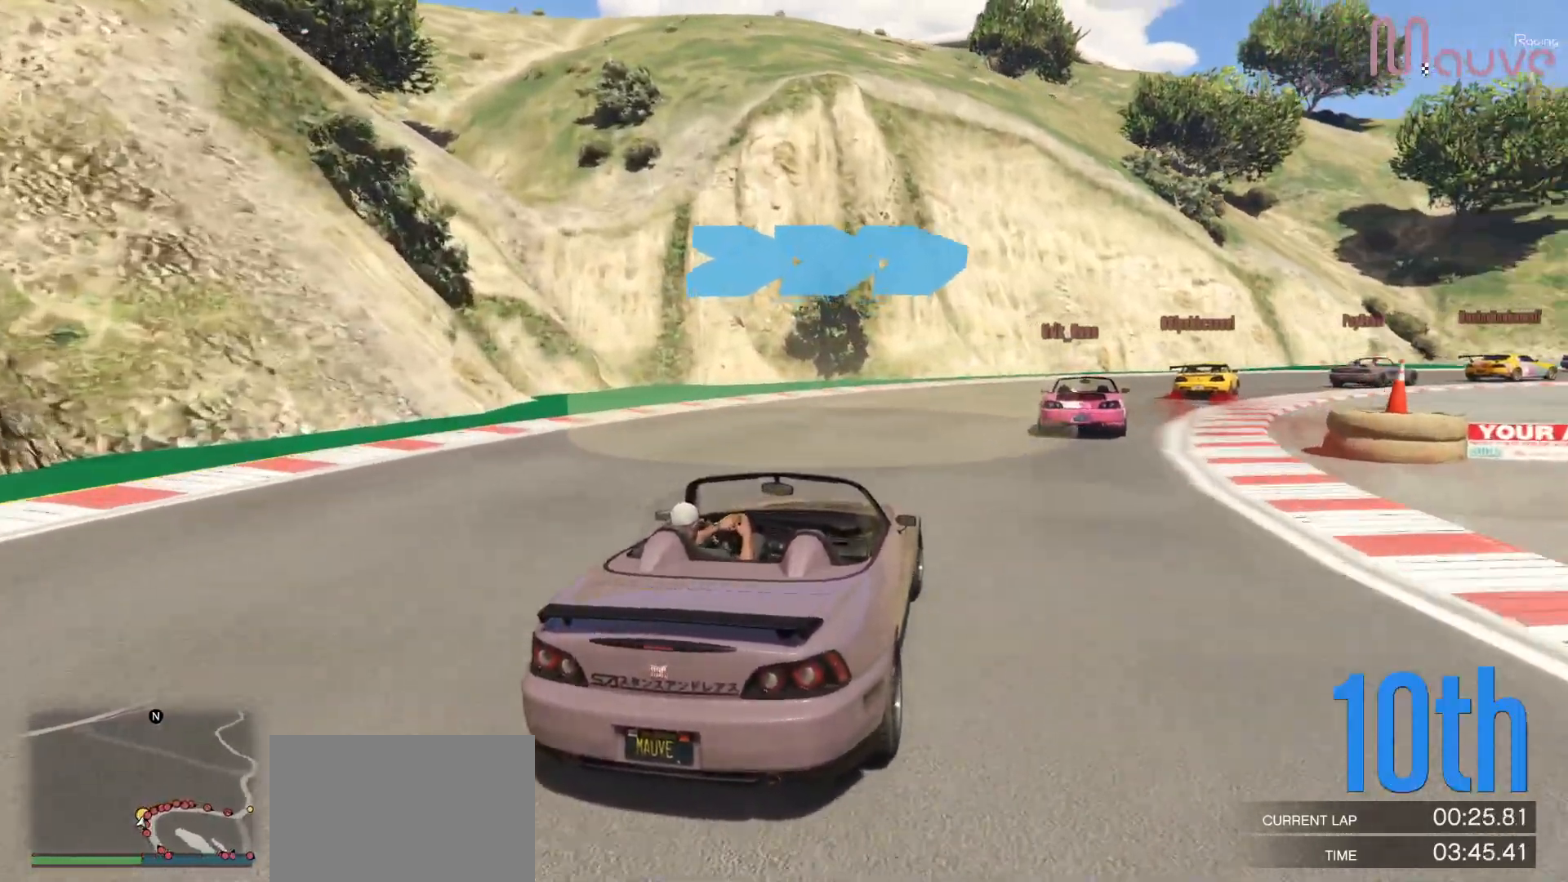
{"buttons": ["R2"], "left_stick": "right", "right_stick": "center", "events": [[433, "left_stick", "center"], [500, "left_stick", "right"]]}
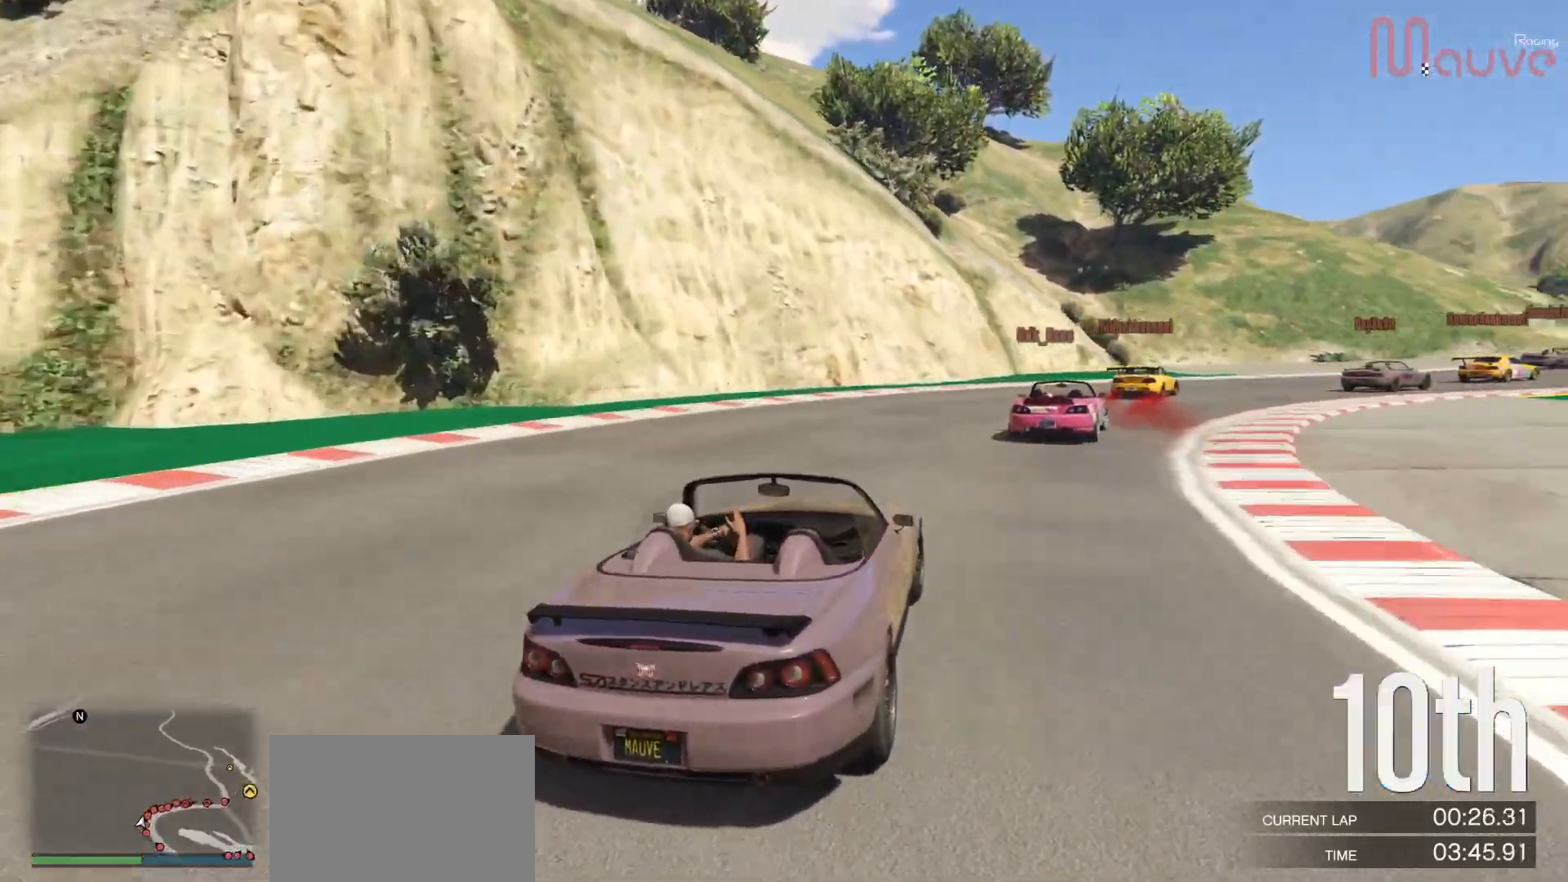
{"buttons": ["R2"], "left_stick": "right", "right_stick": "center", "events": [[250, "left_stick", "center"], [300, "left_stick", "right"]]}